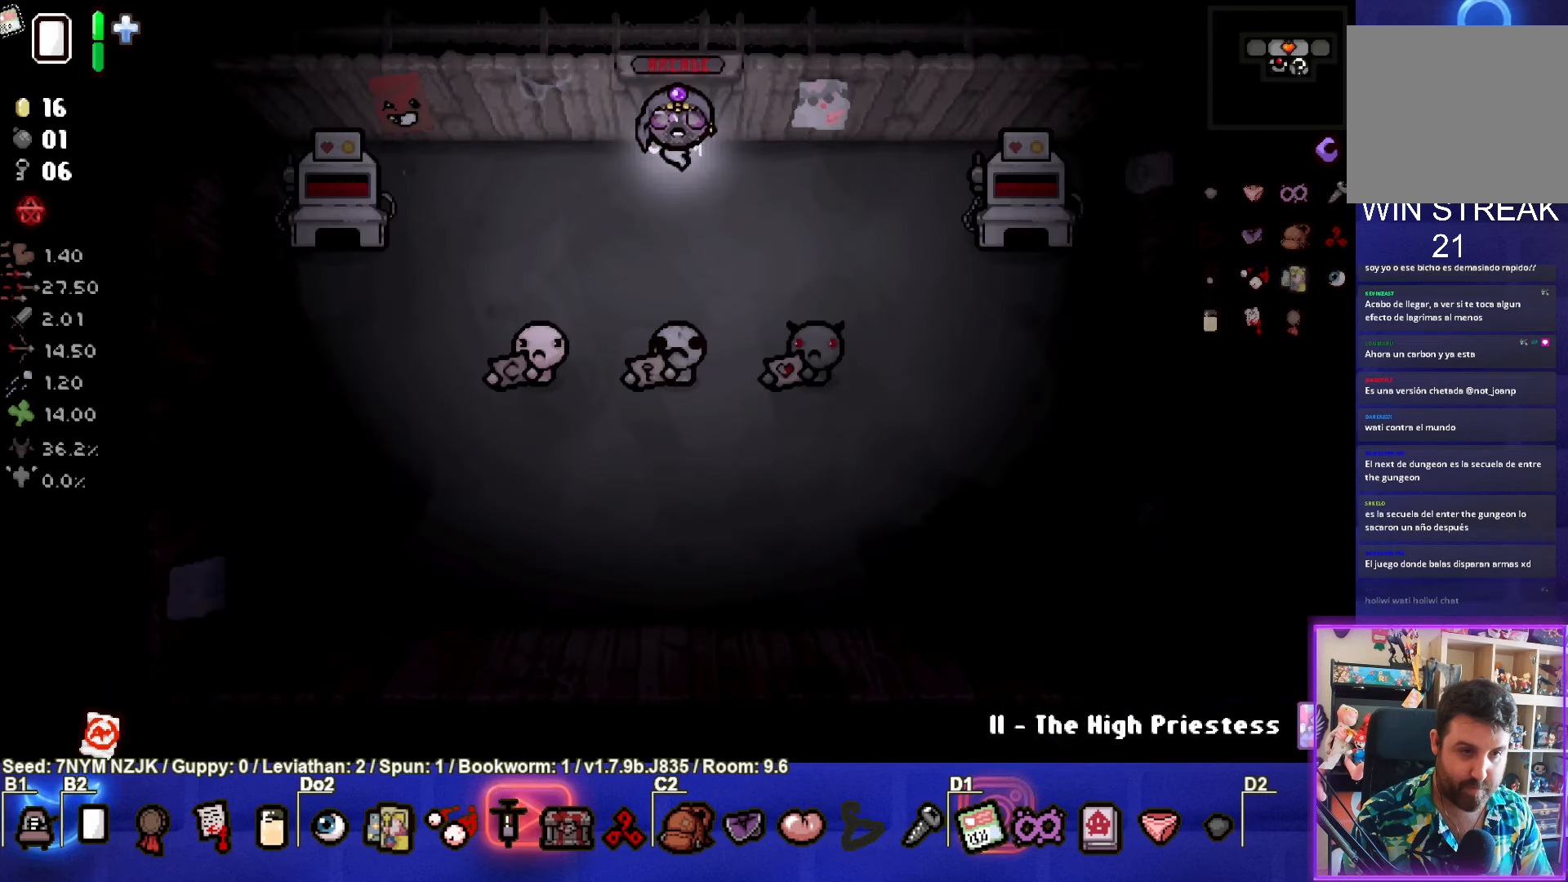
Gameplay with a controller (PlayStation layout); each line is a JSON object with the inputs held at the frame after it. "events" lists button and stick changes between this image and that frame as [ms after this image, input, new state], when the widget could be followed in between. Not read: L1 right_stick.
{"buttons": [], "left_stick": "center", "events": []}
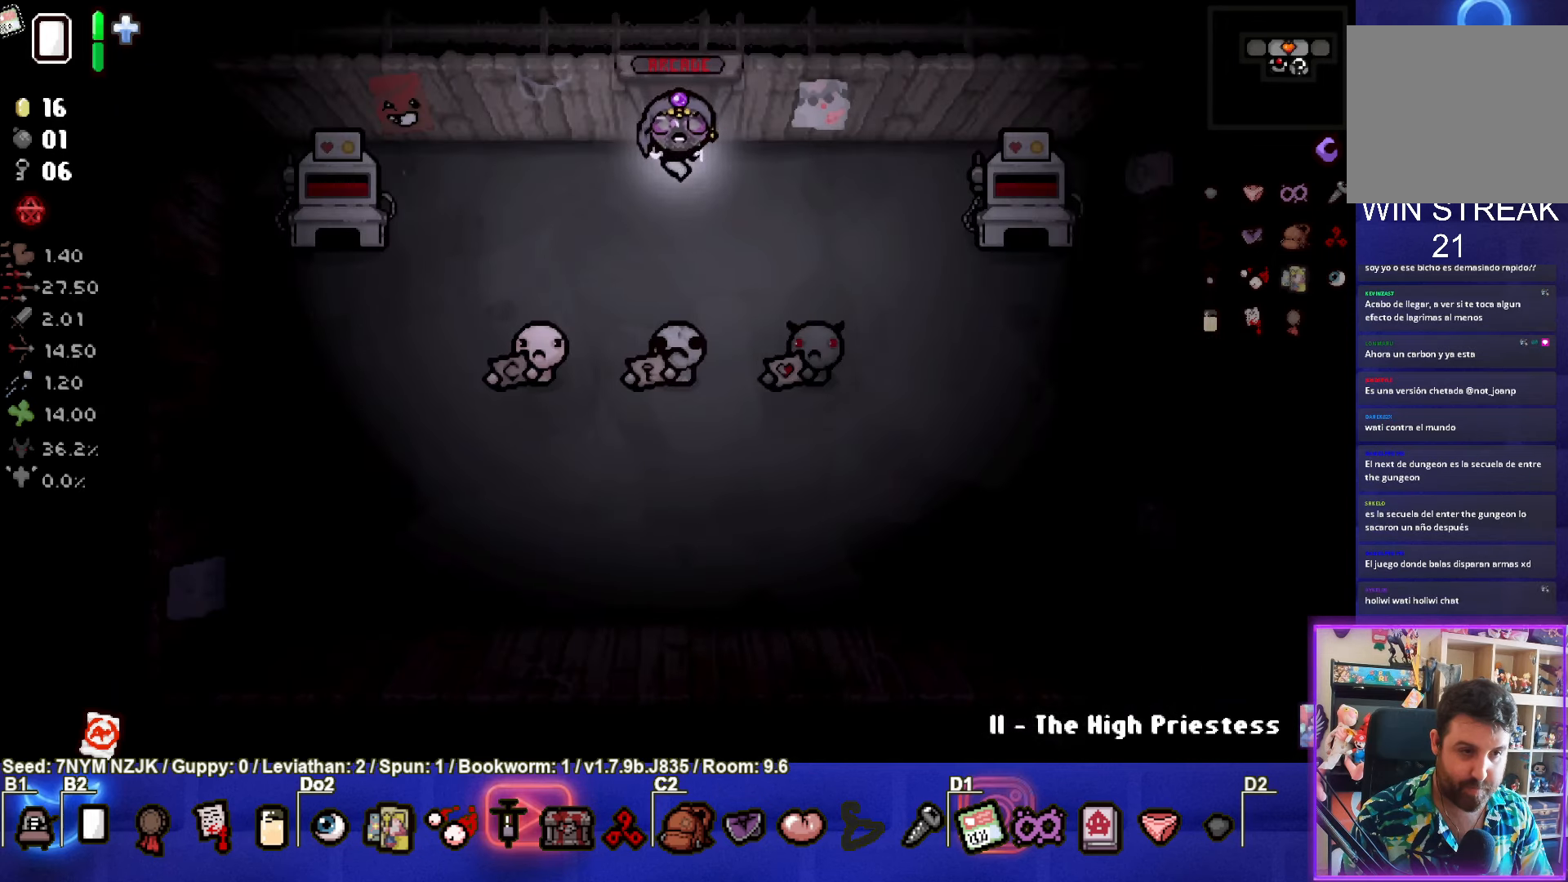
{"buttons": [], "left_stick": "center", "events": []}
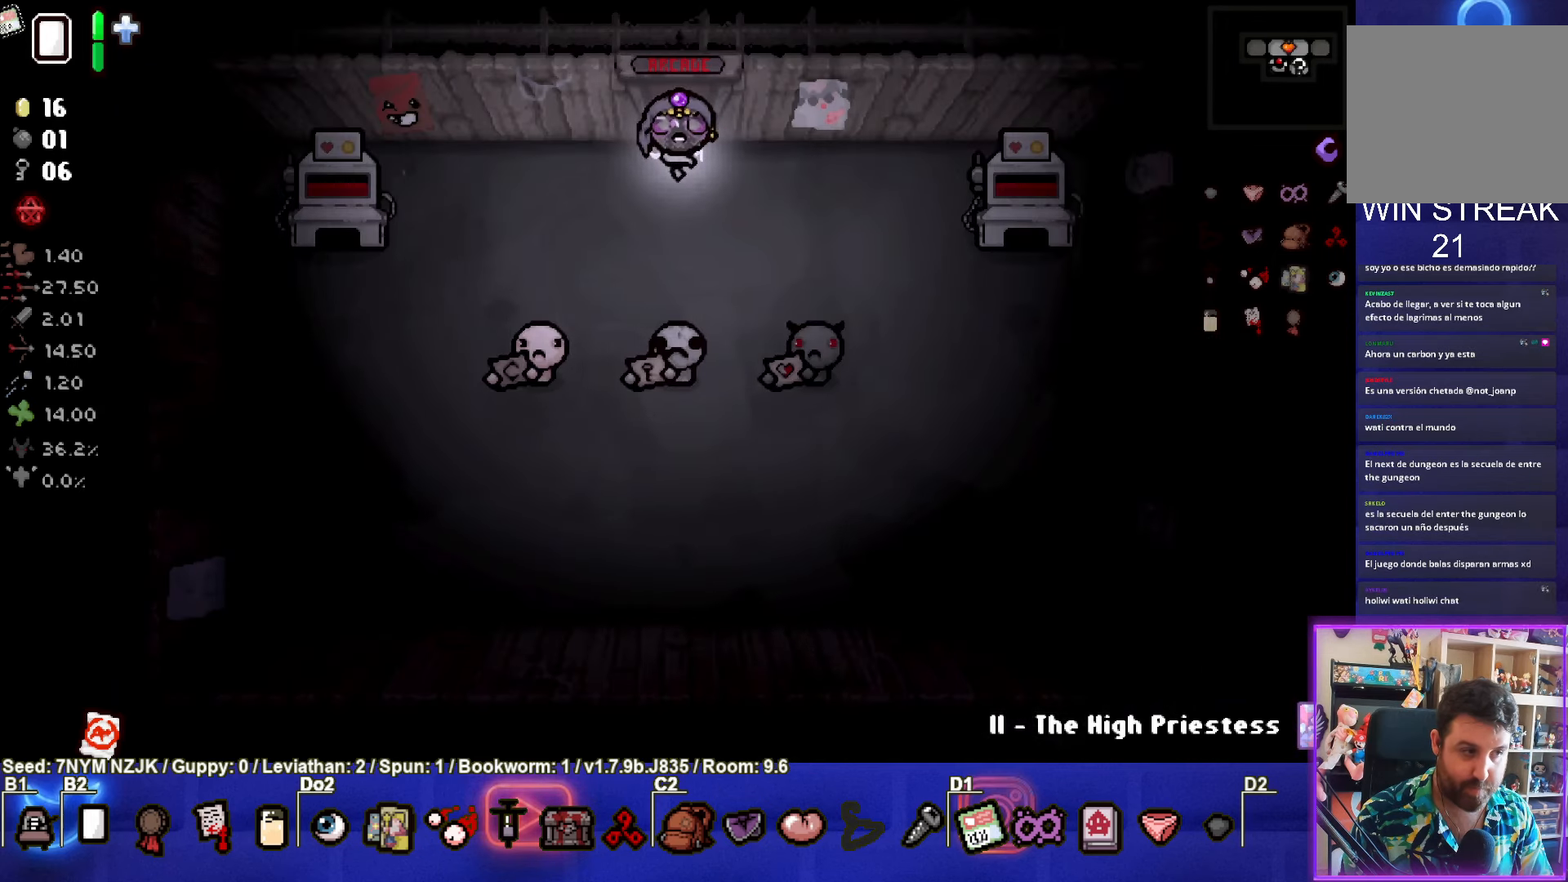
{"buttons": [], "left_stick": "center", "events": []}
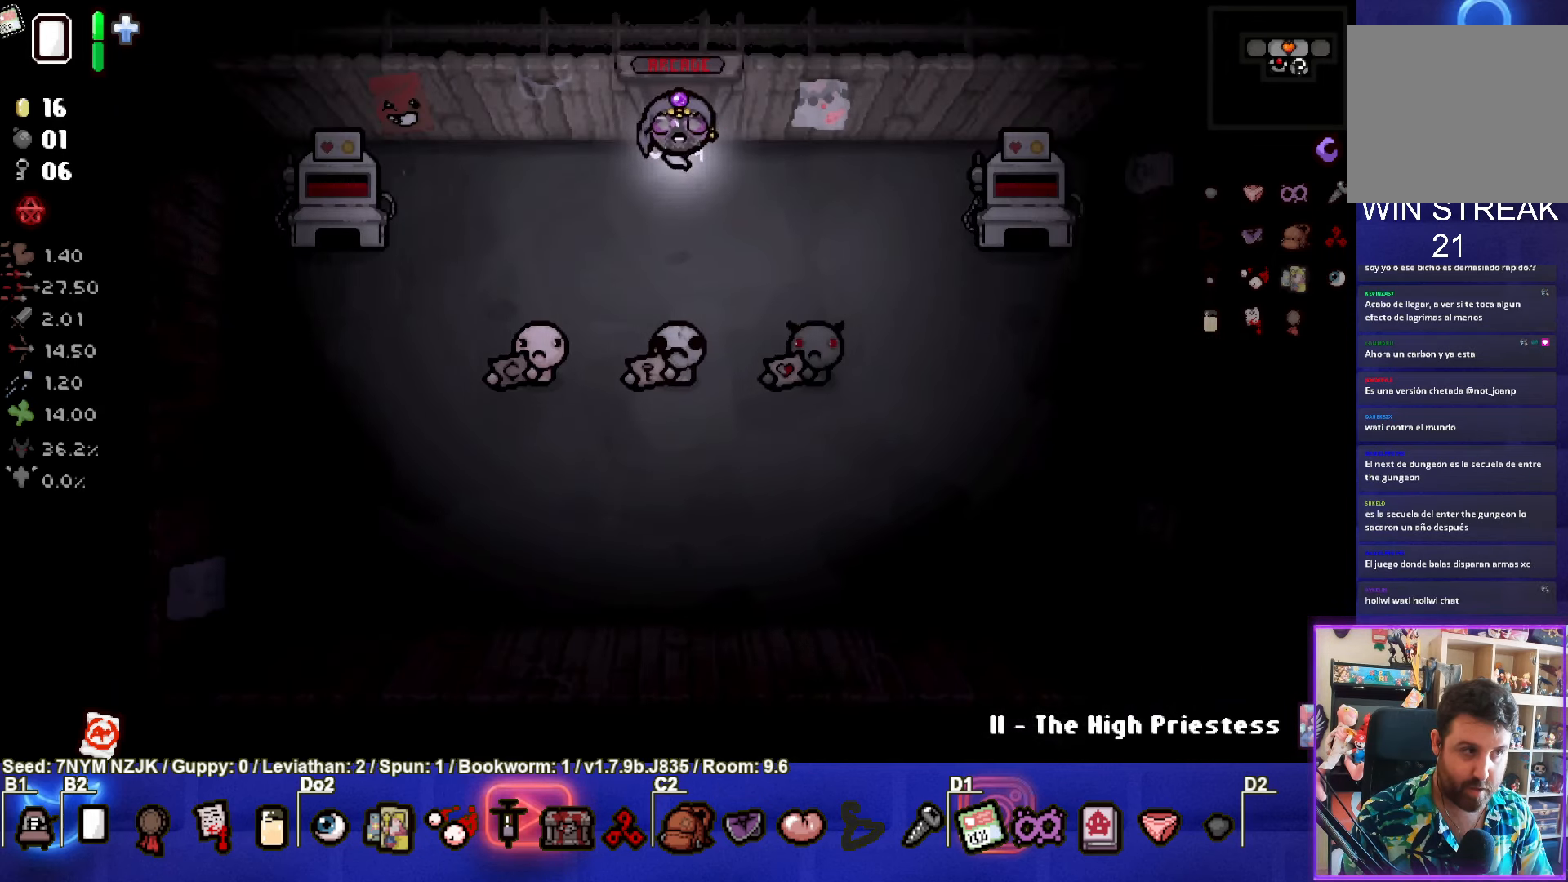
{"buttons": [], "left_stick": "center", "events": []}
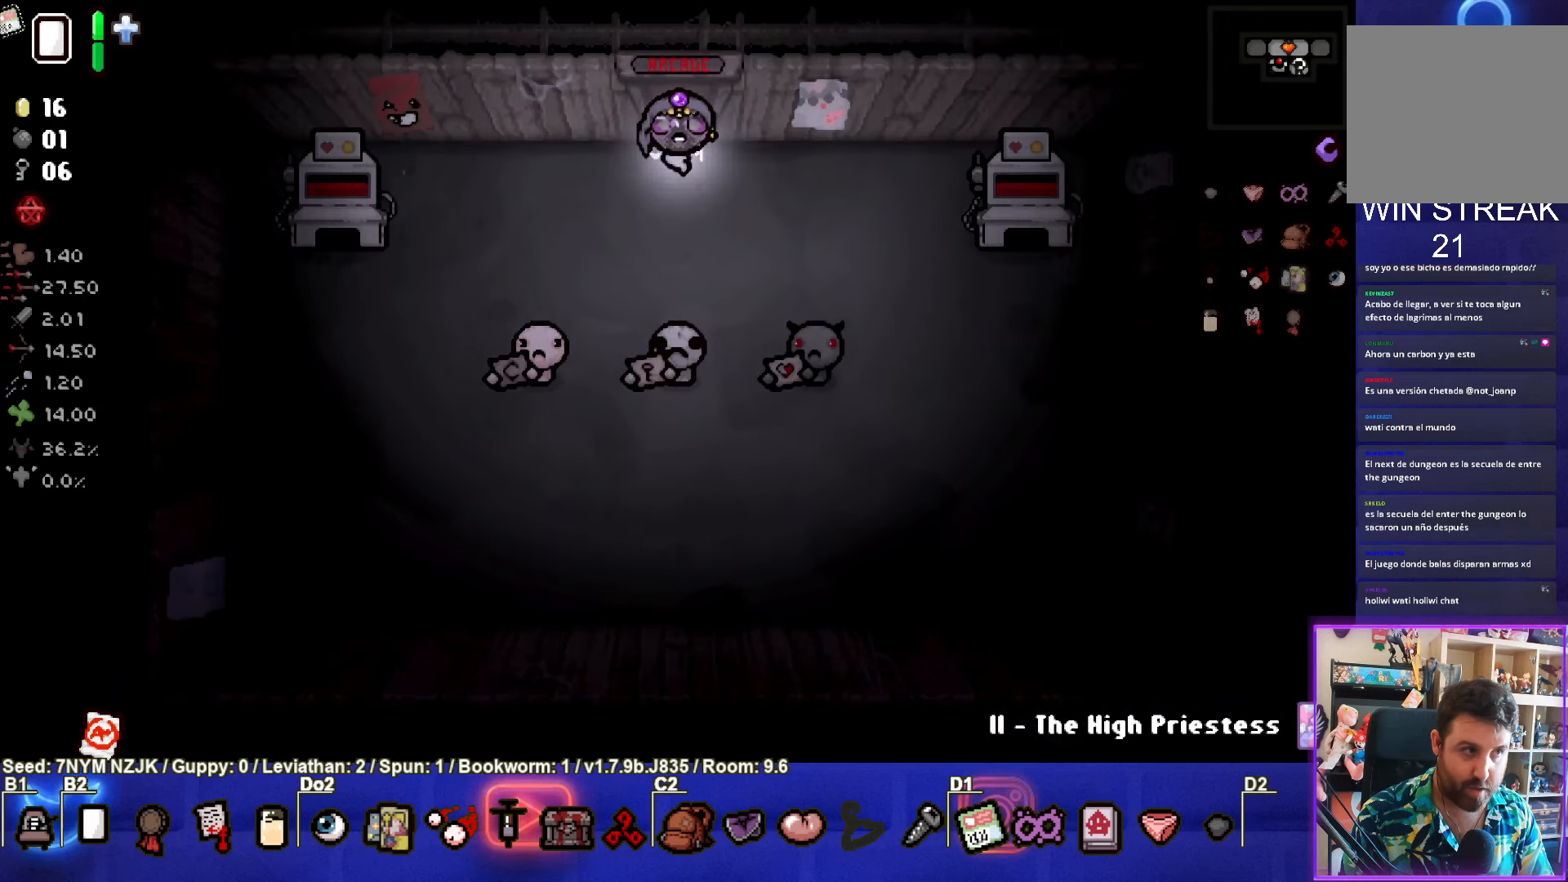
{"buttons": [], "left_stick": "center", "events": [[67, "left_stick", "down-left"], [267, "left_stick", "center"]]}
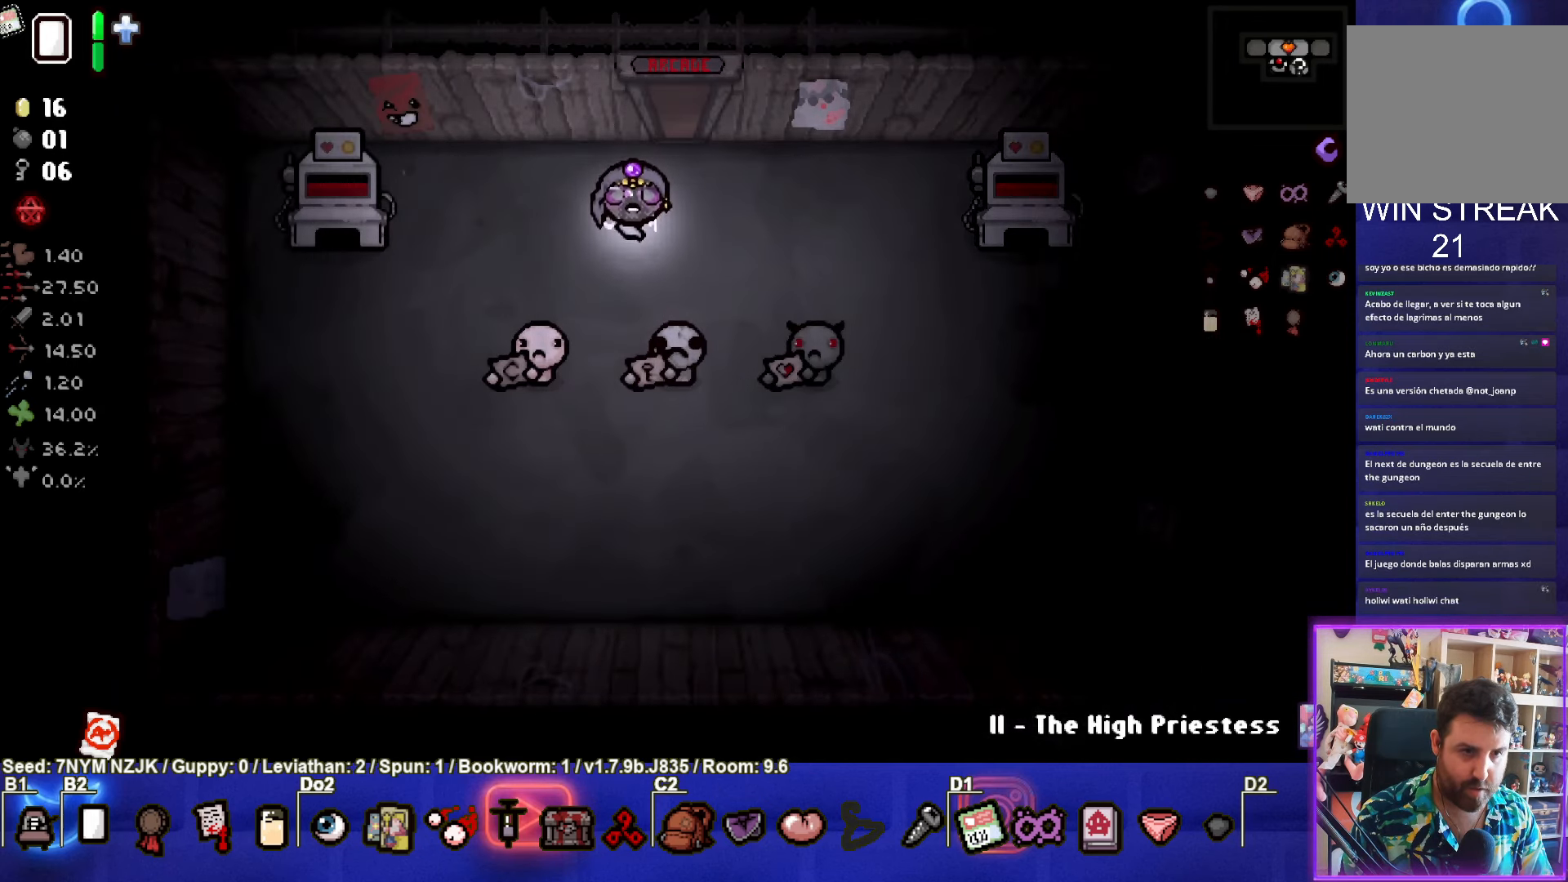
{"buttons": [], "left_stick": "down", "events": [[450, "left_stick", "down"]]}
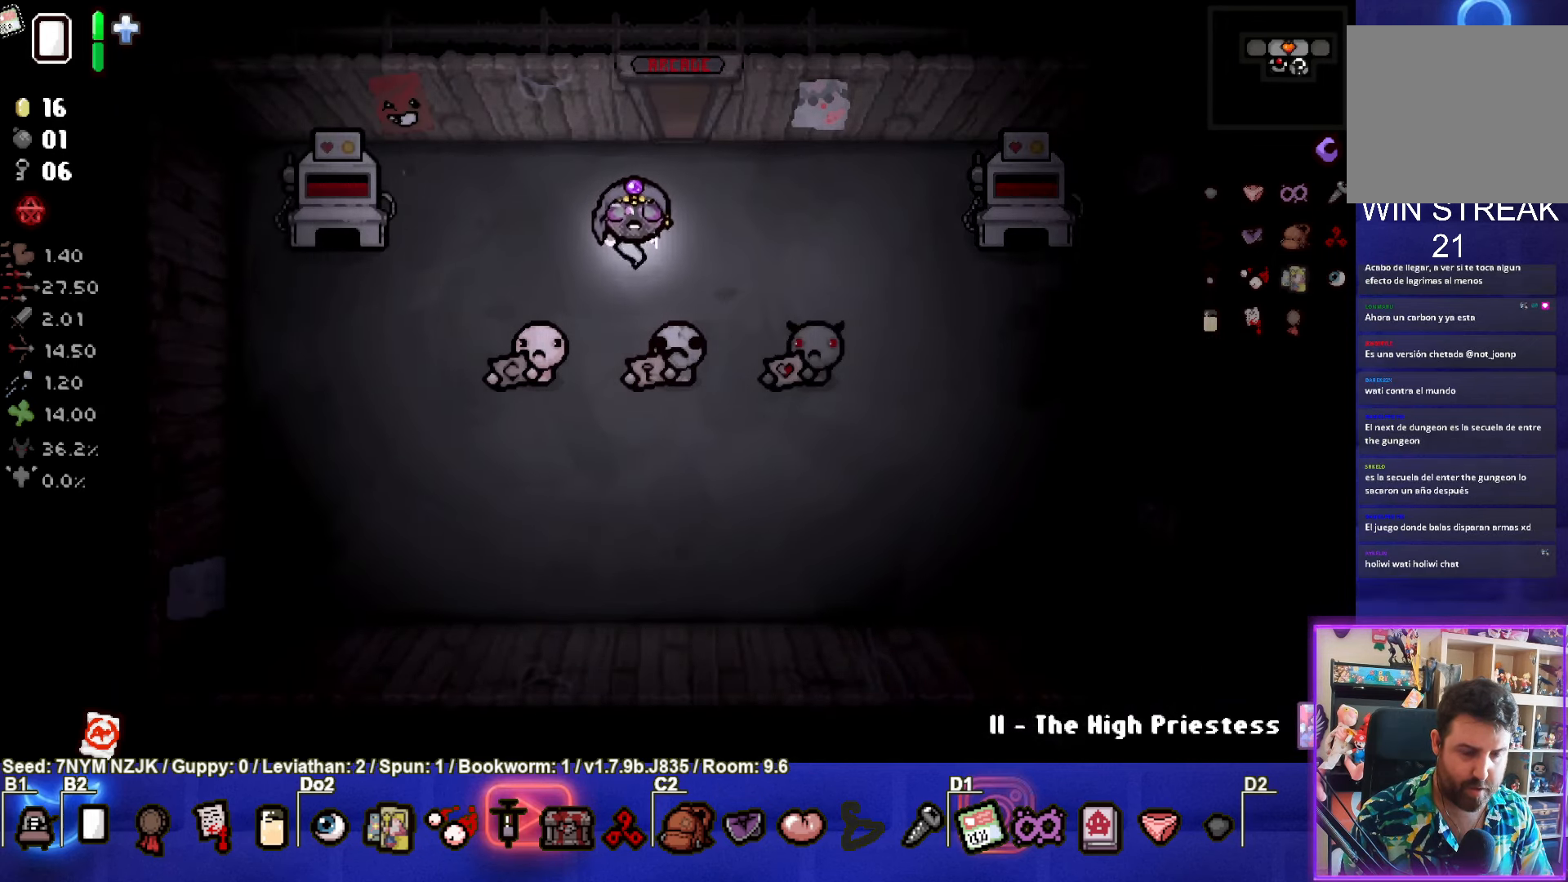
{"buttons": [], "left_stick": "center", "events": [[133, "left_stick", "center"]]}
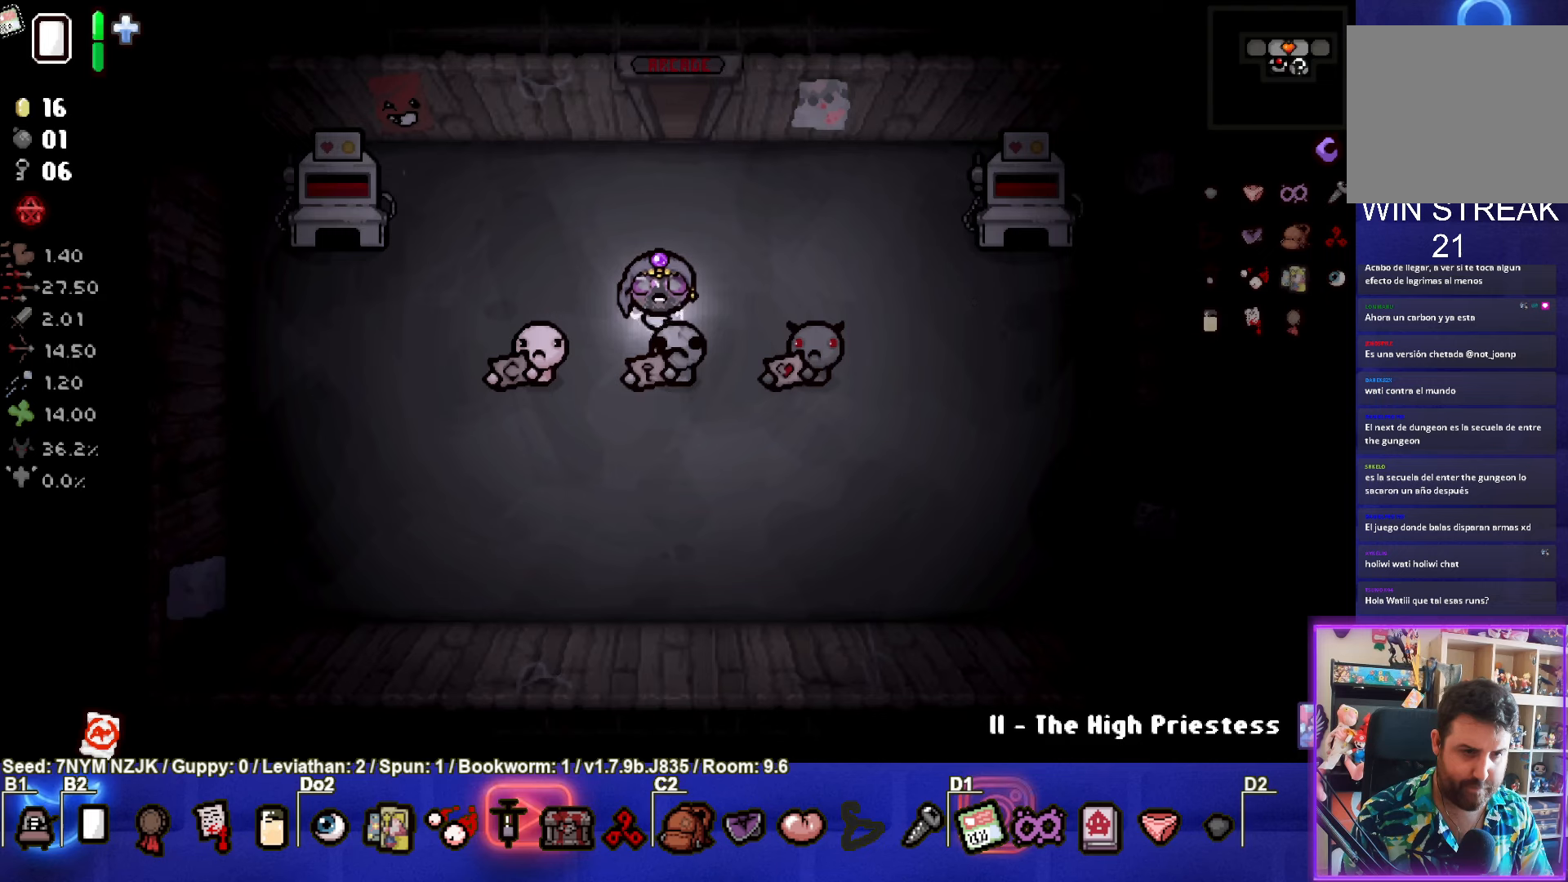
{"buttons": [], "left_stick": "center", "events": []}
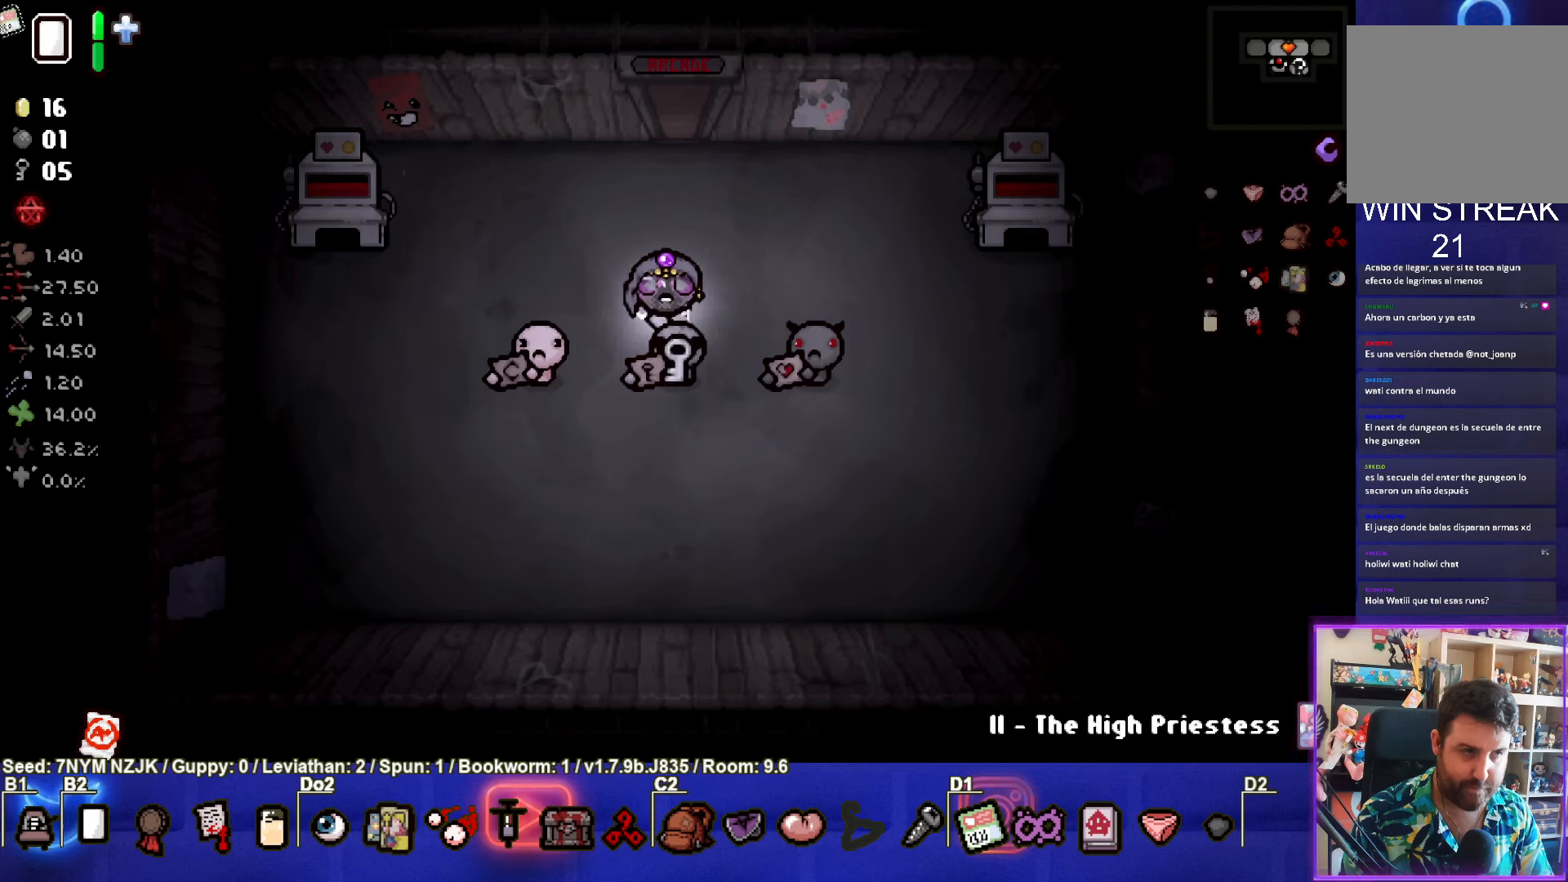
{"buttons": [], "left_stick": "center", "events": [[384, "left_stick", "down"], [484, "left_stick", "center"]]}
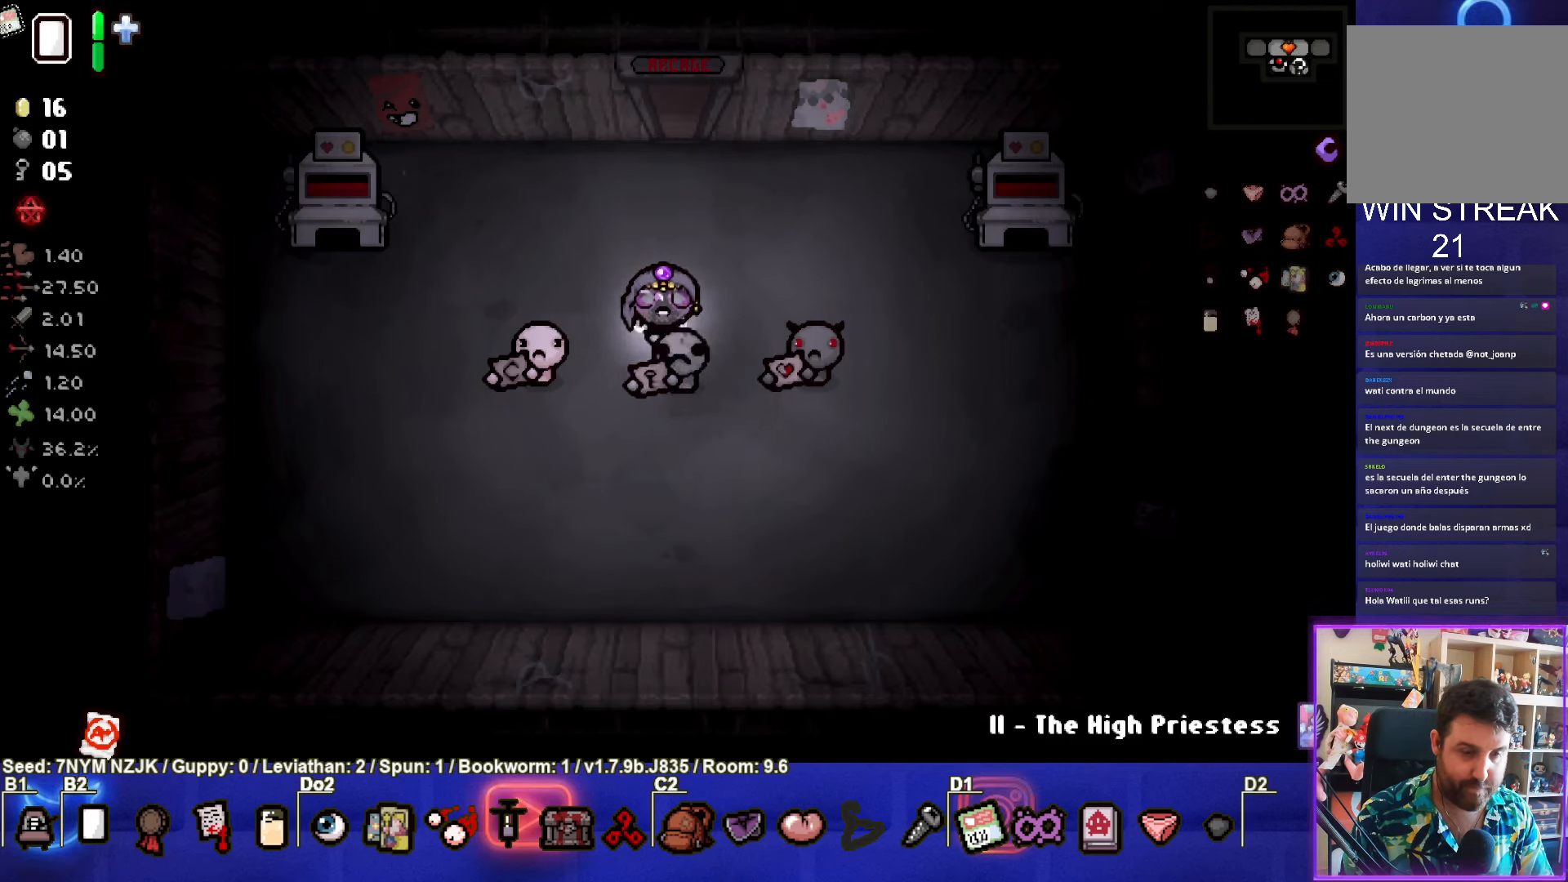
{"buttons": [], "left_stick": "center", "events": []}
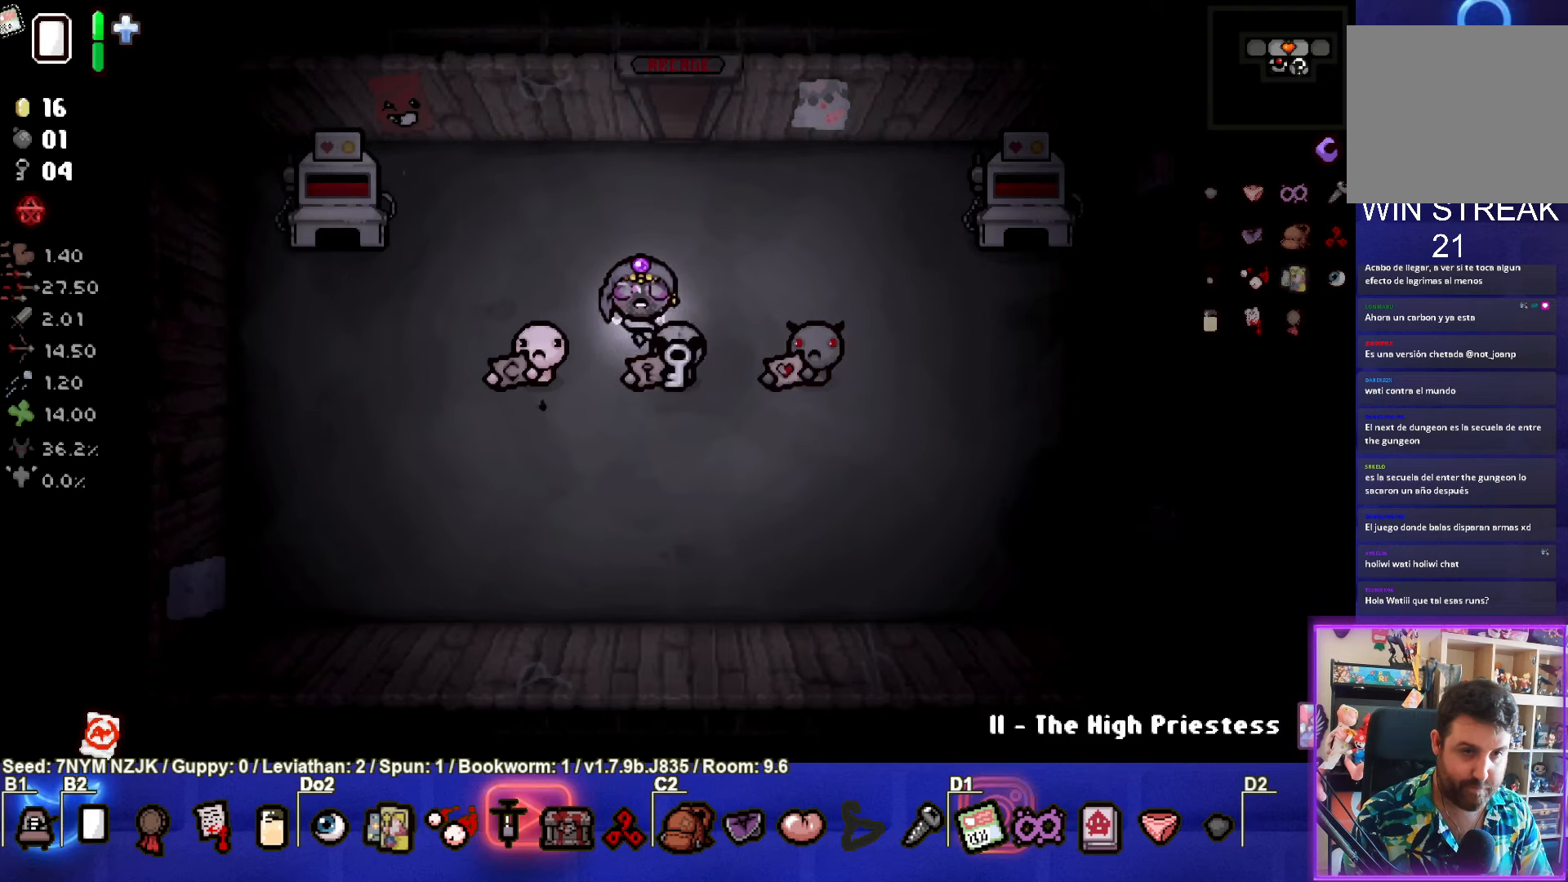
{"buttons": [], "left_stick": "center", "events": [[284, "left_stick", "down-right"], [384, "left_stick", "center"]]}
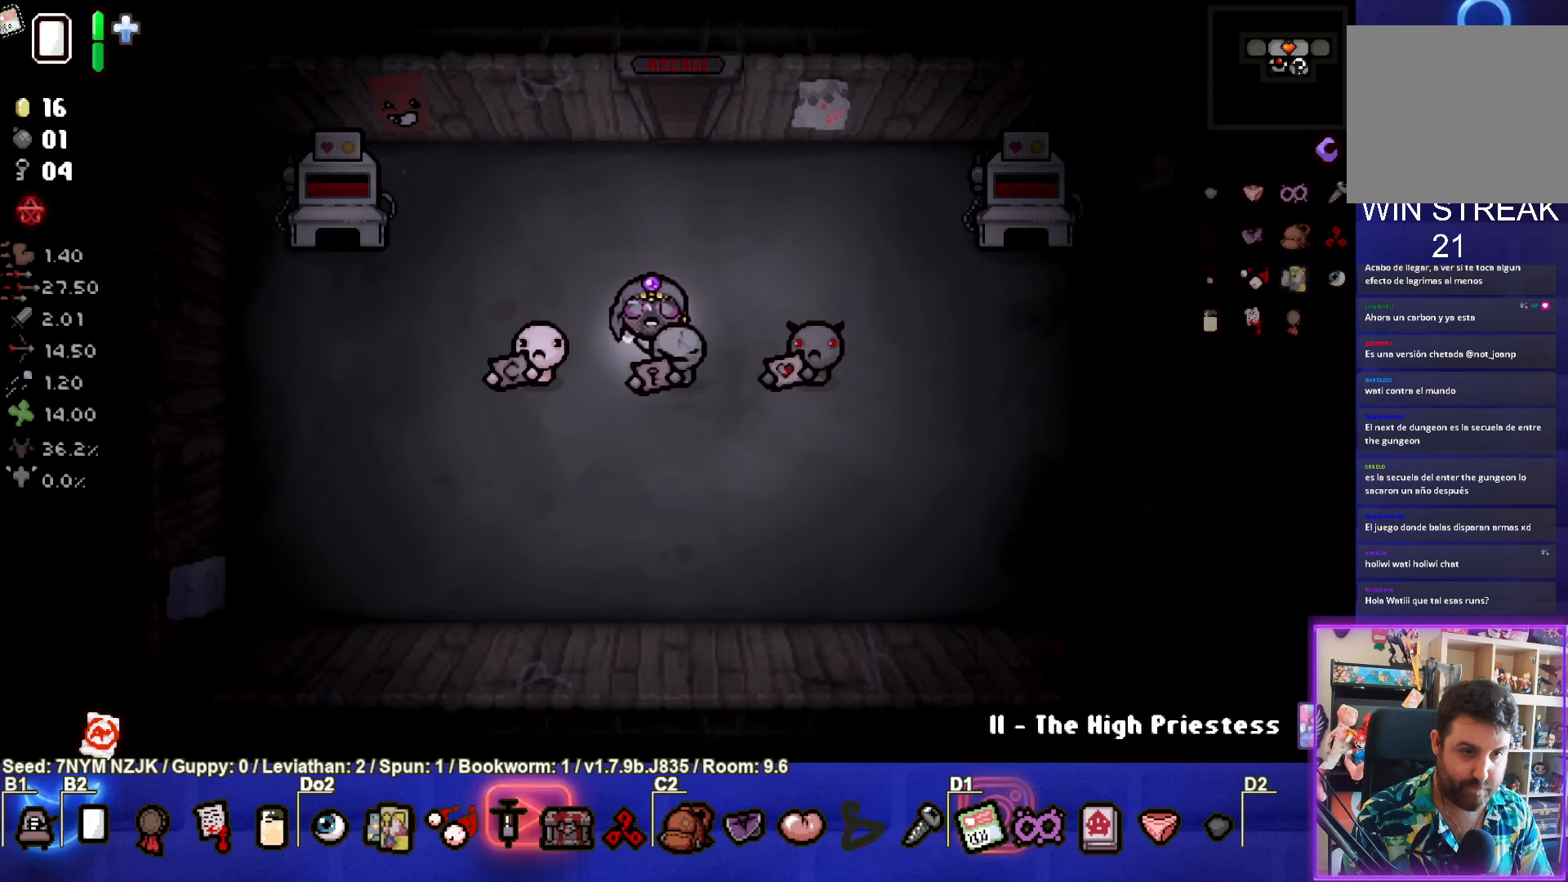
{"buttons": [], "left_stick": "center", "events": []}
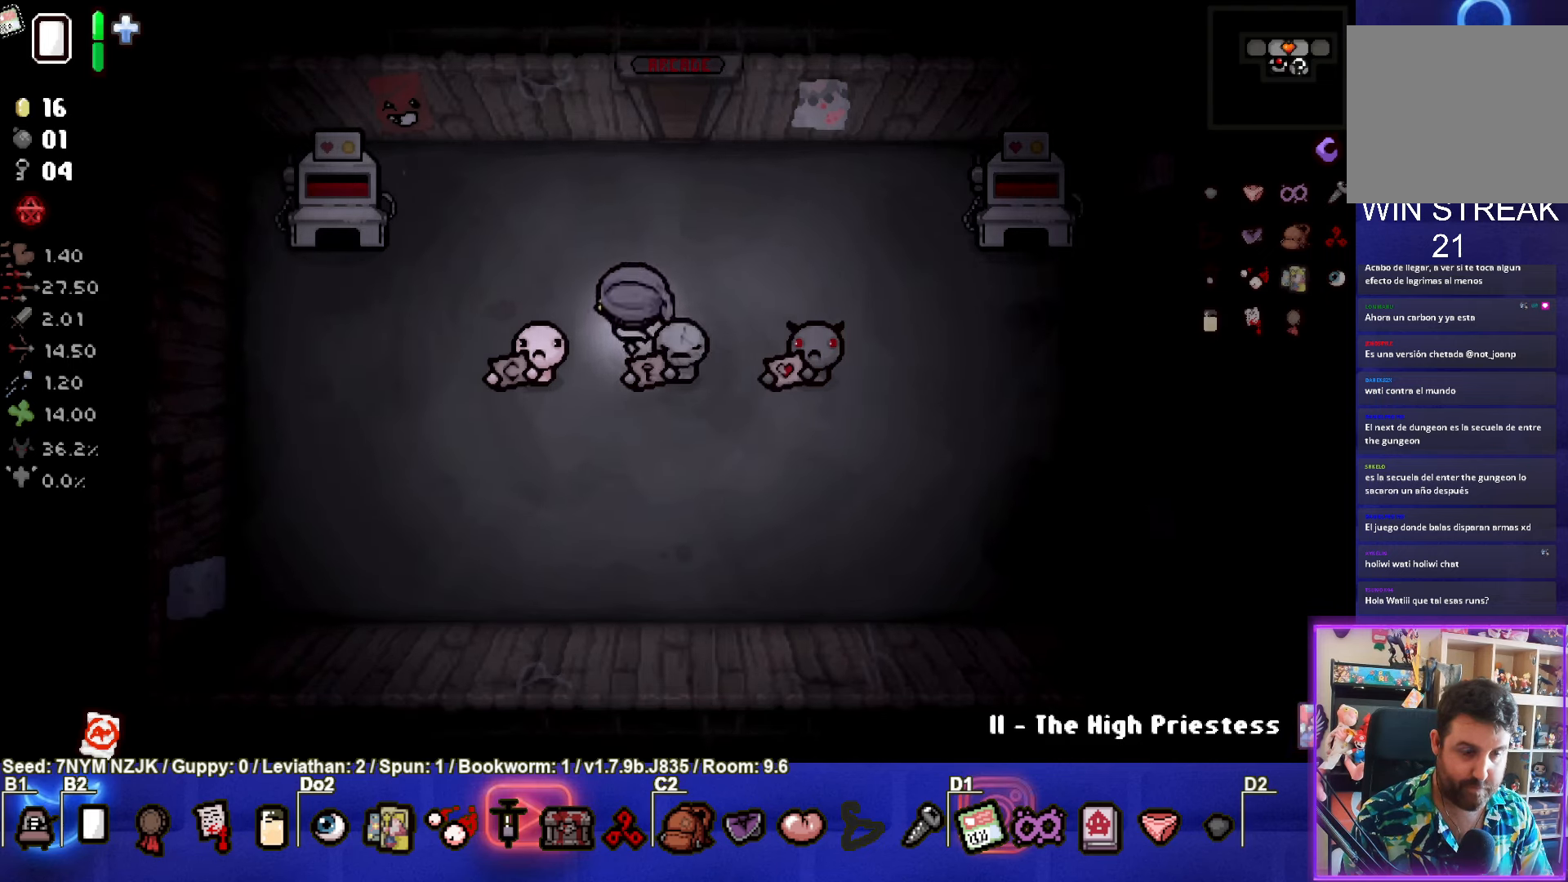
{"buttons": [], "left_stick": "center", "events": []}
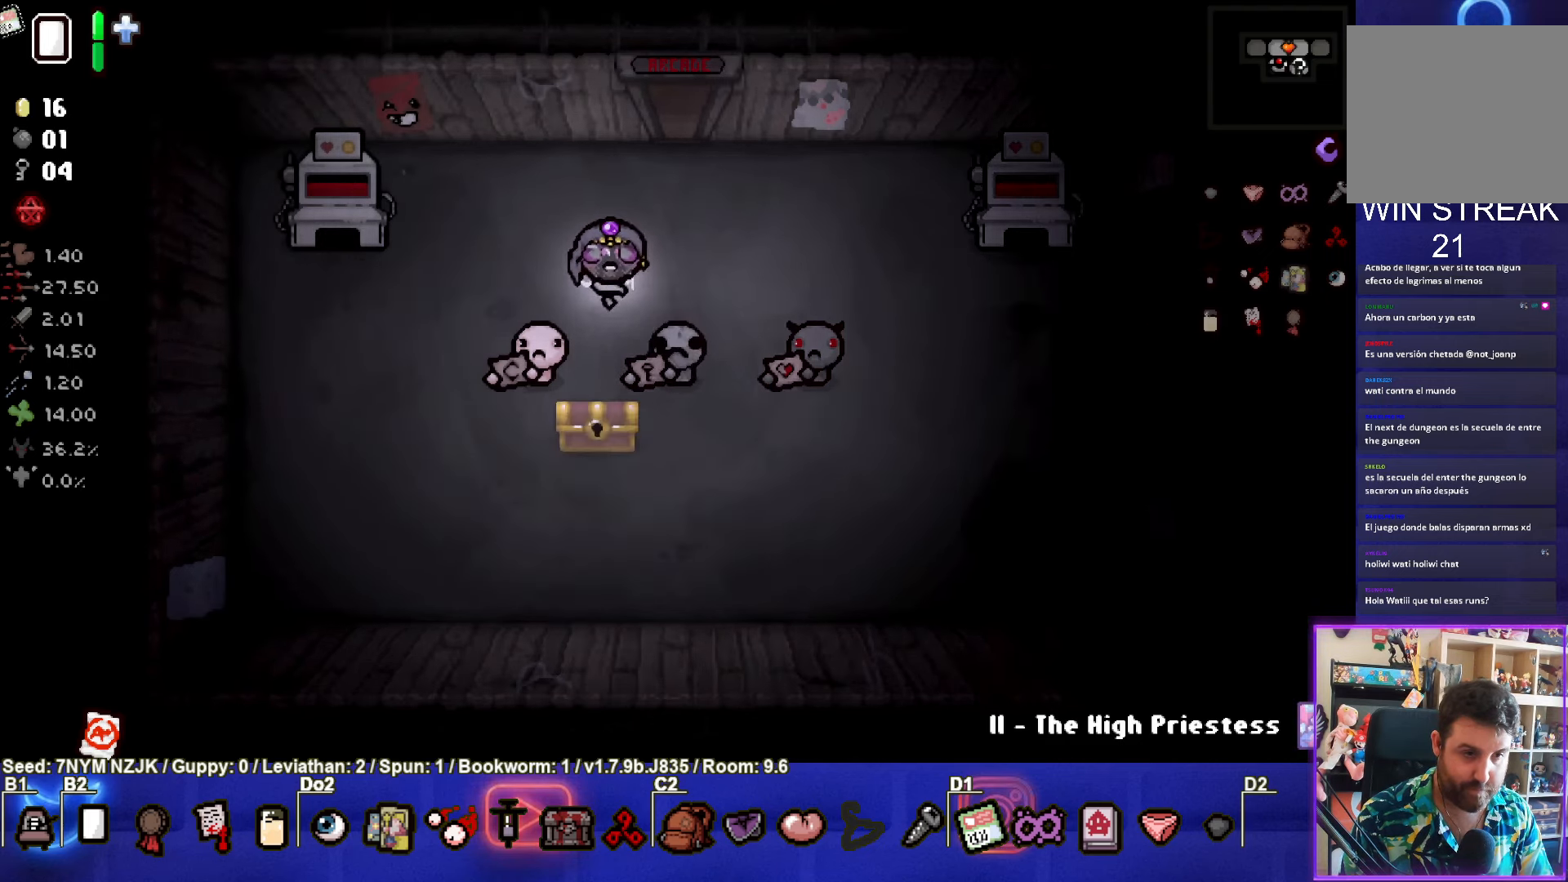
{"buttons": [], "left_stick": "down", "events": [[334, "left_stick", "down"]]}
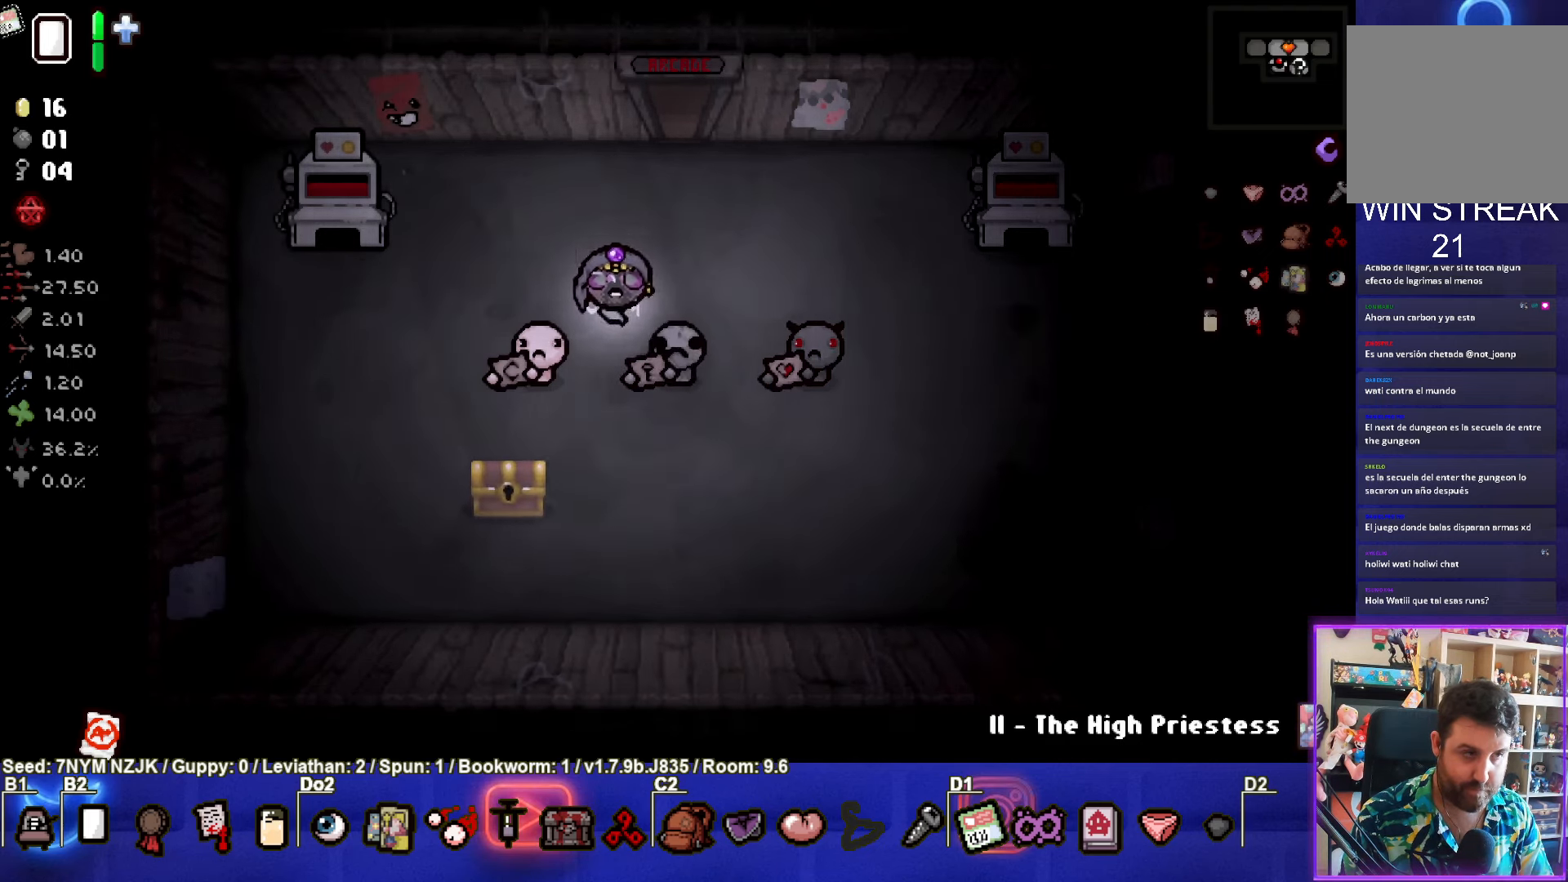
{"buttons": [], "left_stick": "down-right", "events": [[134, "left_stick", "down-left"], [484, "left_stick", "down-right"]]}
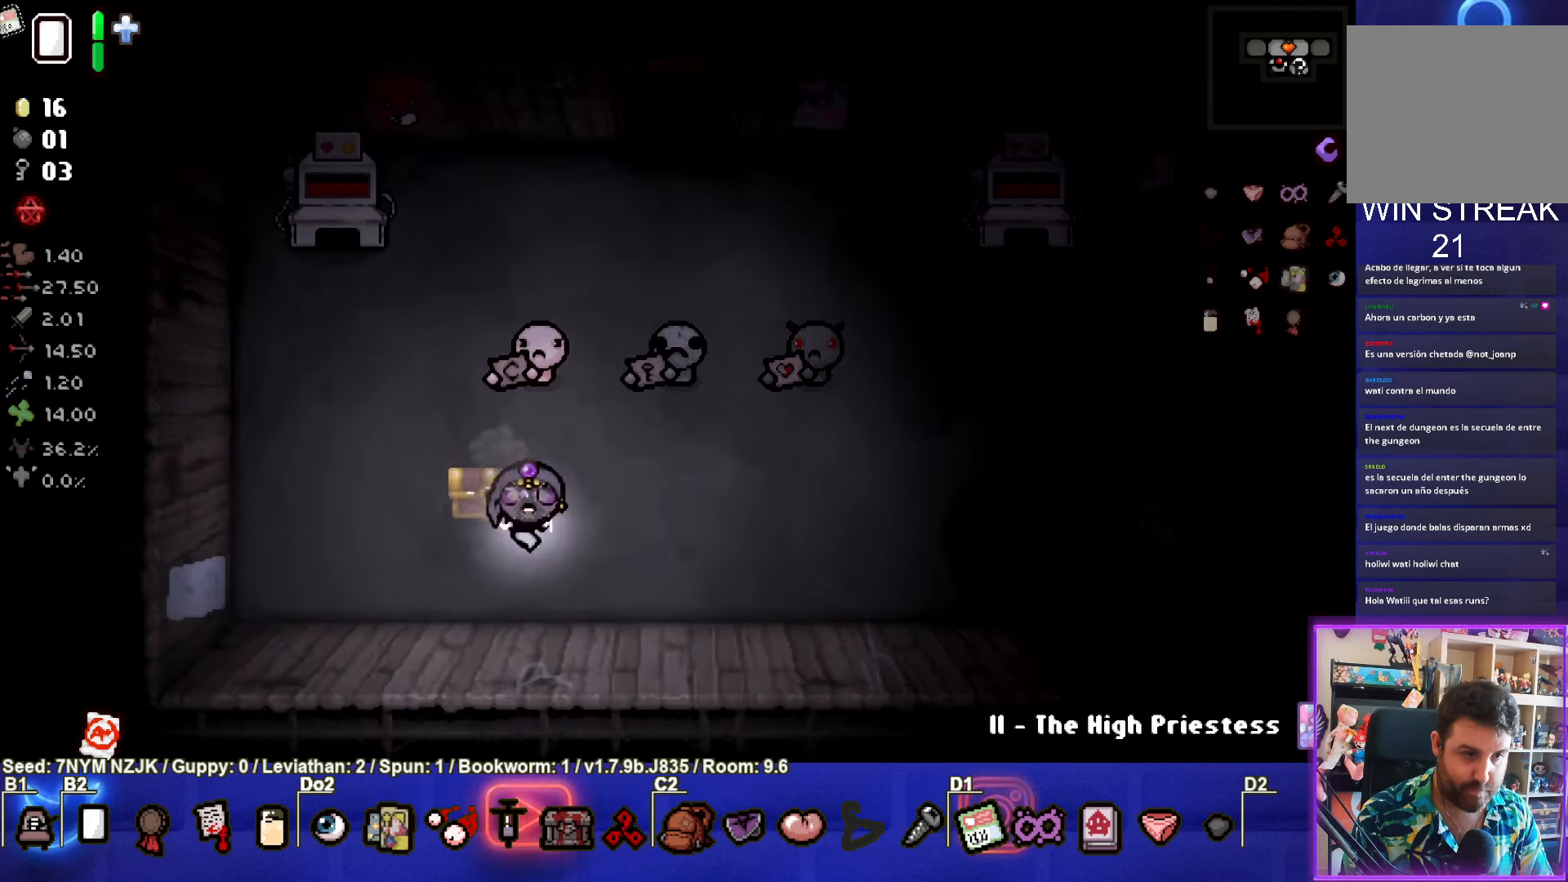
{"buttons": [], "left_stick": "center", "events": [[100, "left_stick", "center"]]}
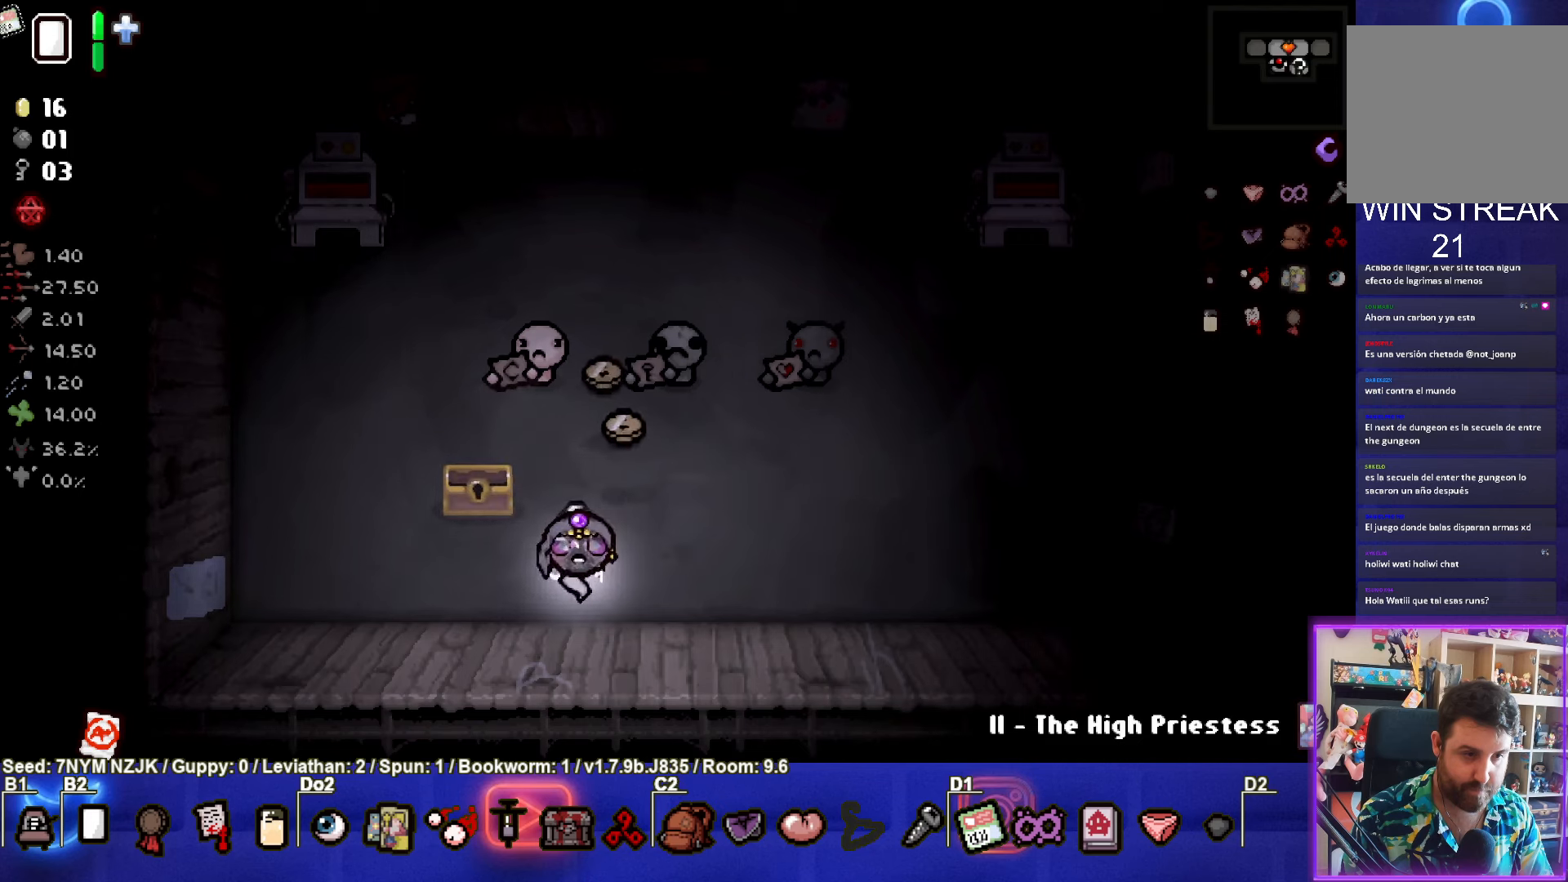
{"buttons": [], "left_stick": "up", "events": [[66, "left_stick", "right"], [183, "left_stick", "up-right"], [416, "left_stick", "up"]]}
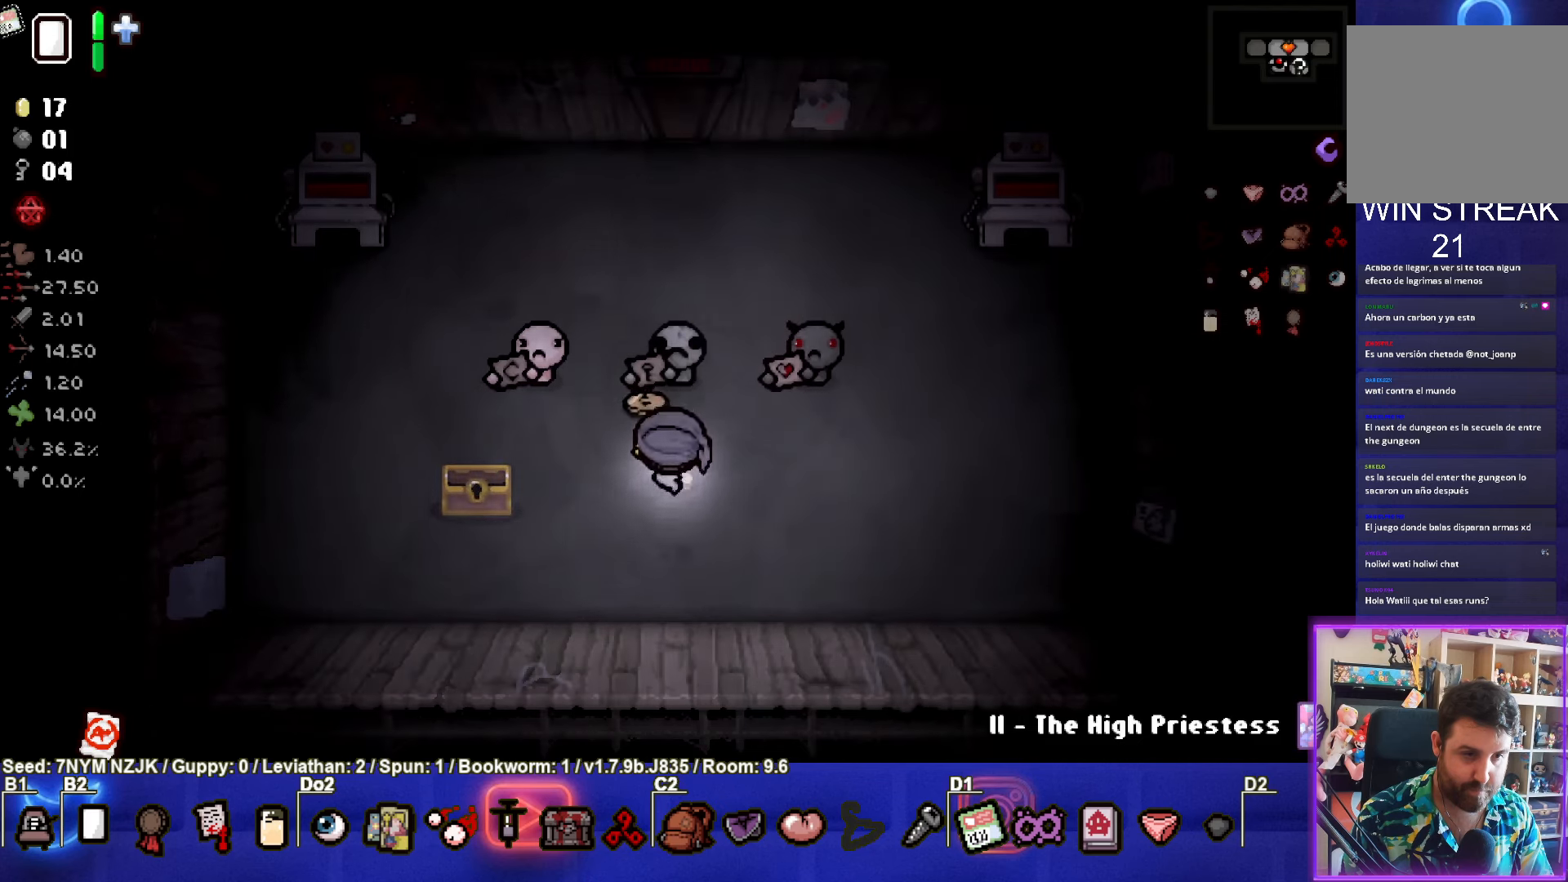
{"buttons": [], "left_stick": "center", "events": [[16, "left_stick", "up-left"], [150, "left_stick", "down-left"], [316, "left_stick", "center"]]}
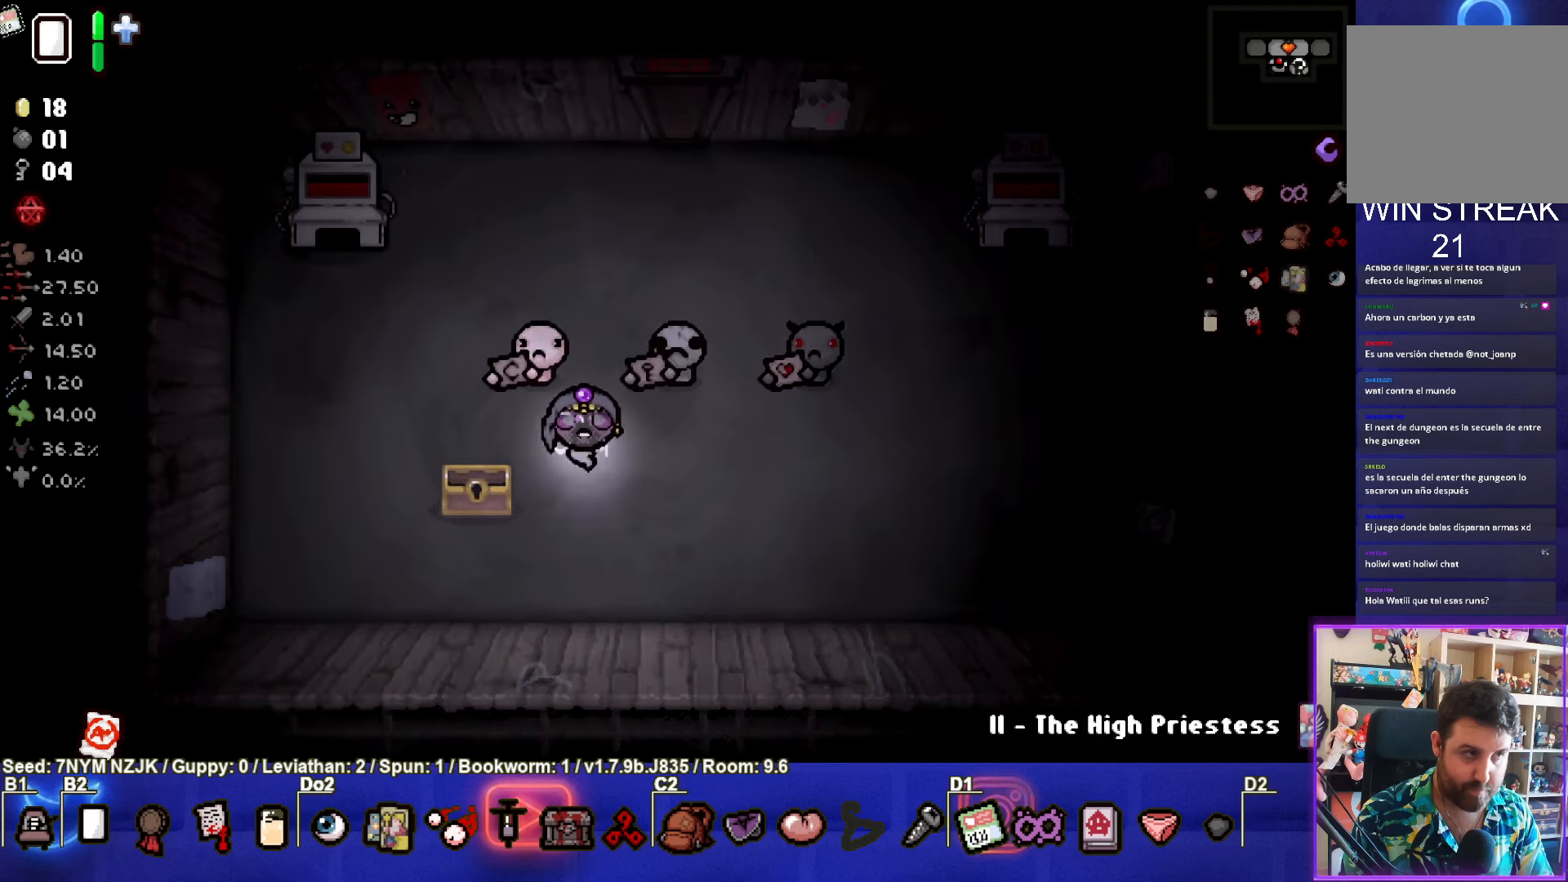
{"buttons": [], "left_stick": "up-right", "events": [[250, "left_stick", "up-right"]]}
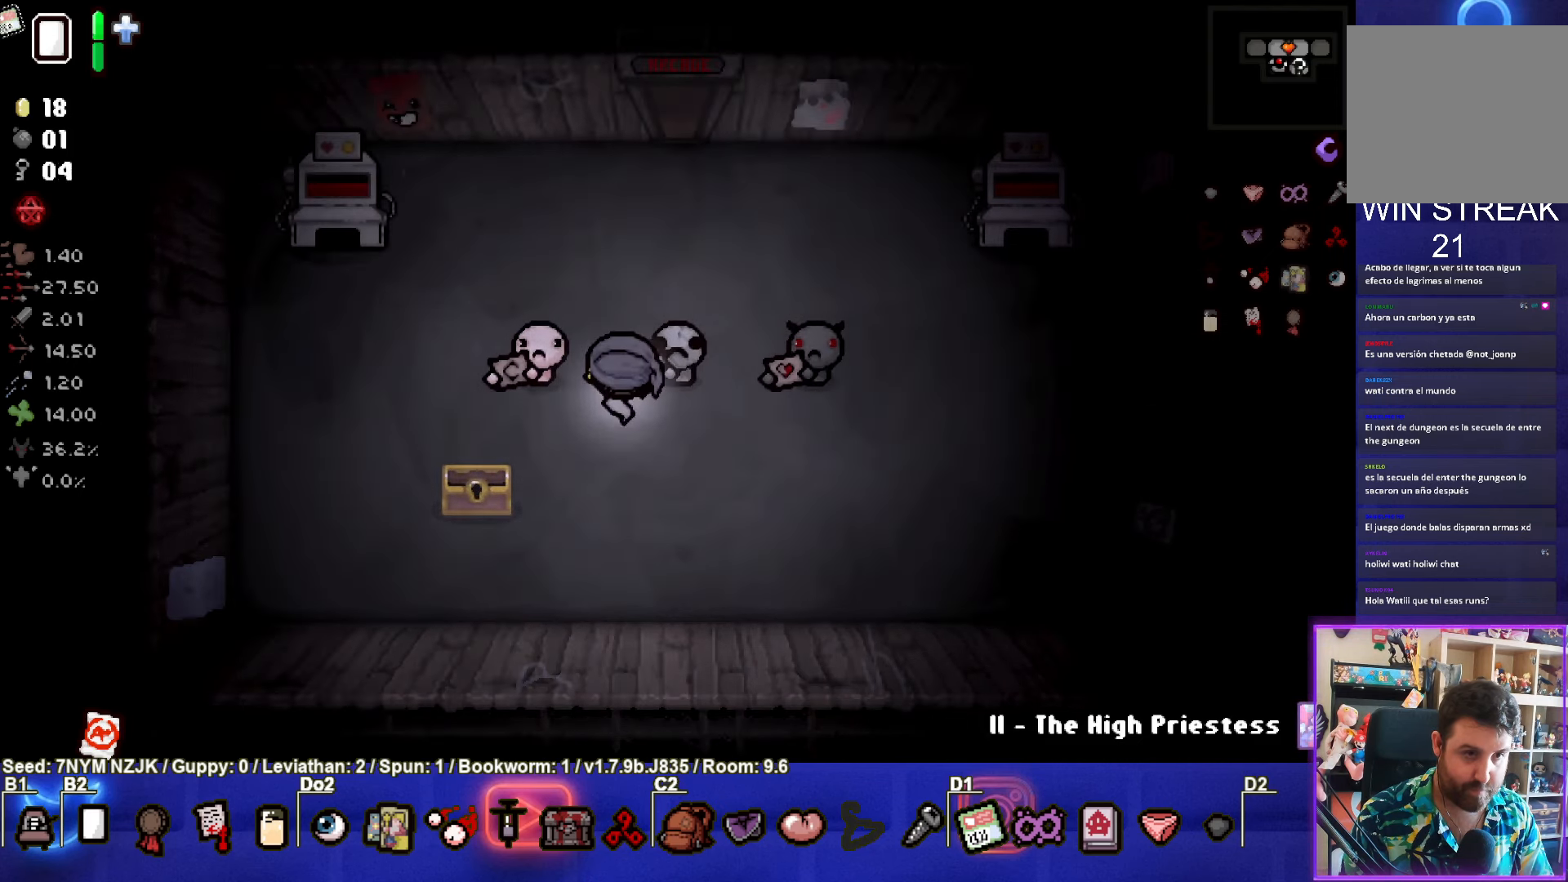
{"buttons": [], "left_stick": "center", "events": [[50, "left_stick", "center"]]}
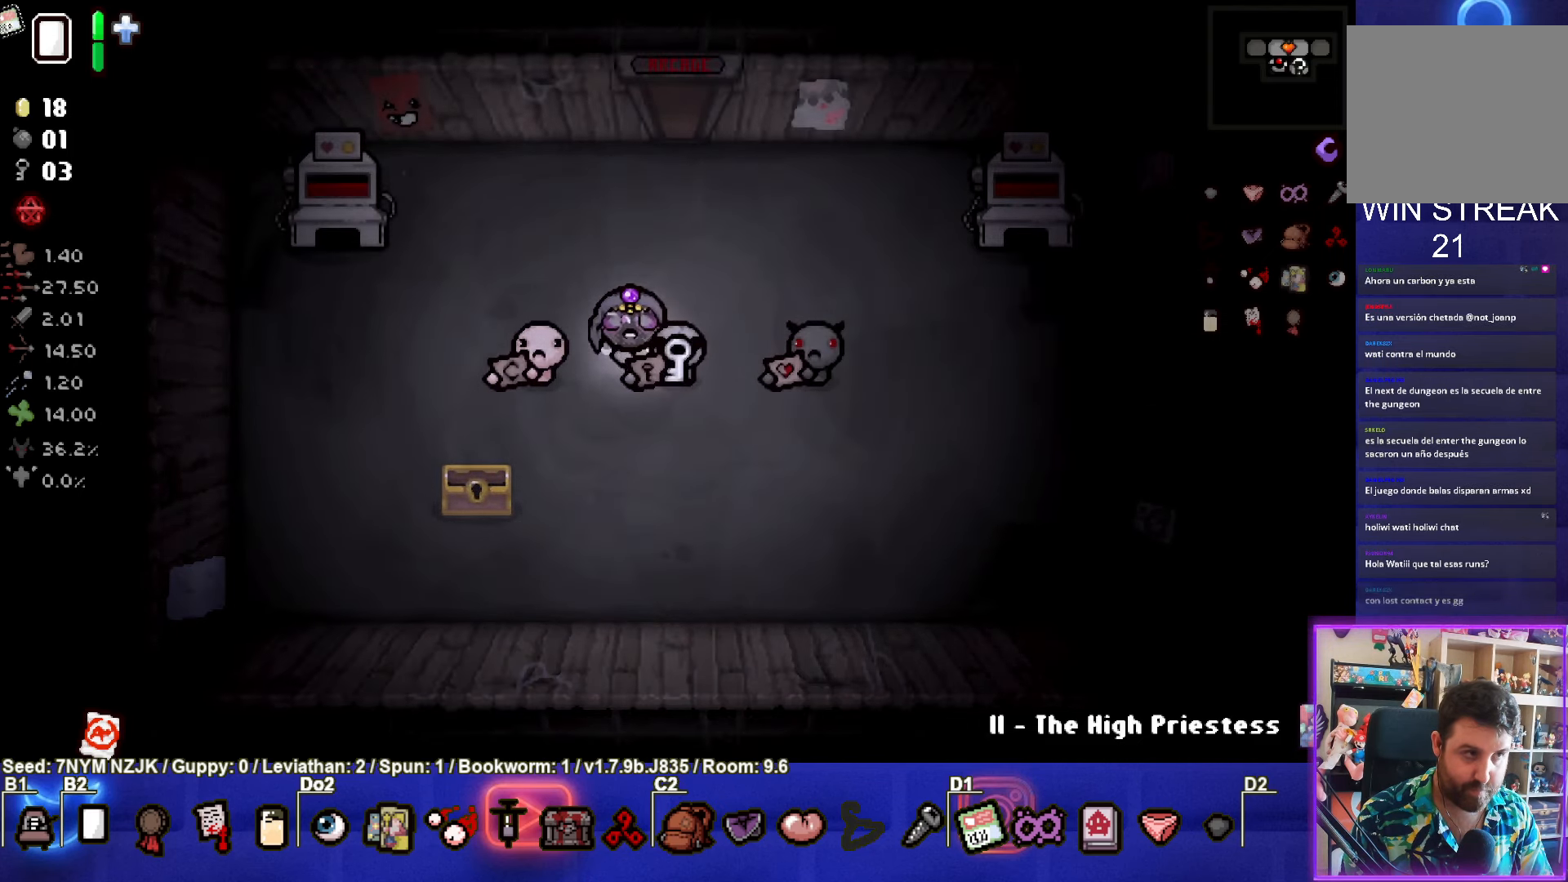
{"buttons": [], "left_stick": "center", "events": [[350, "left_stick", "right"], [483, "left_stick", "center"]]}
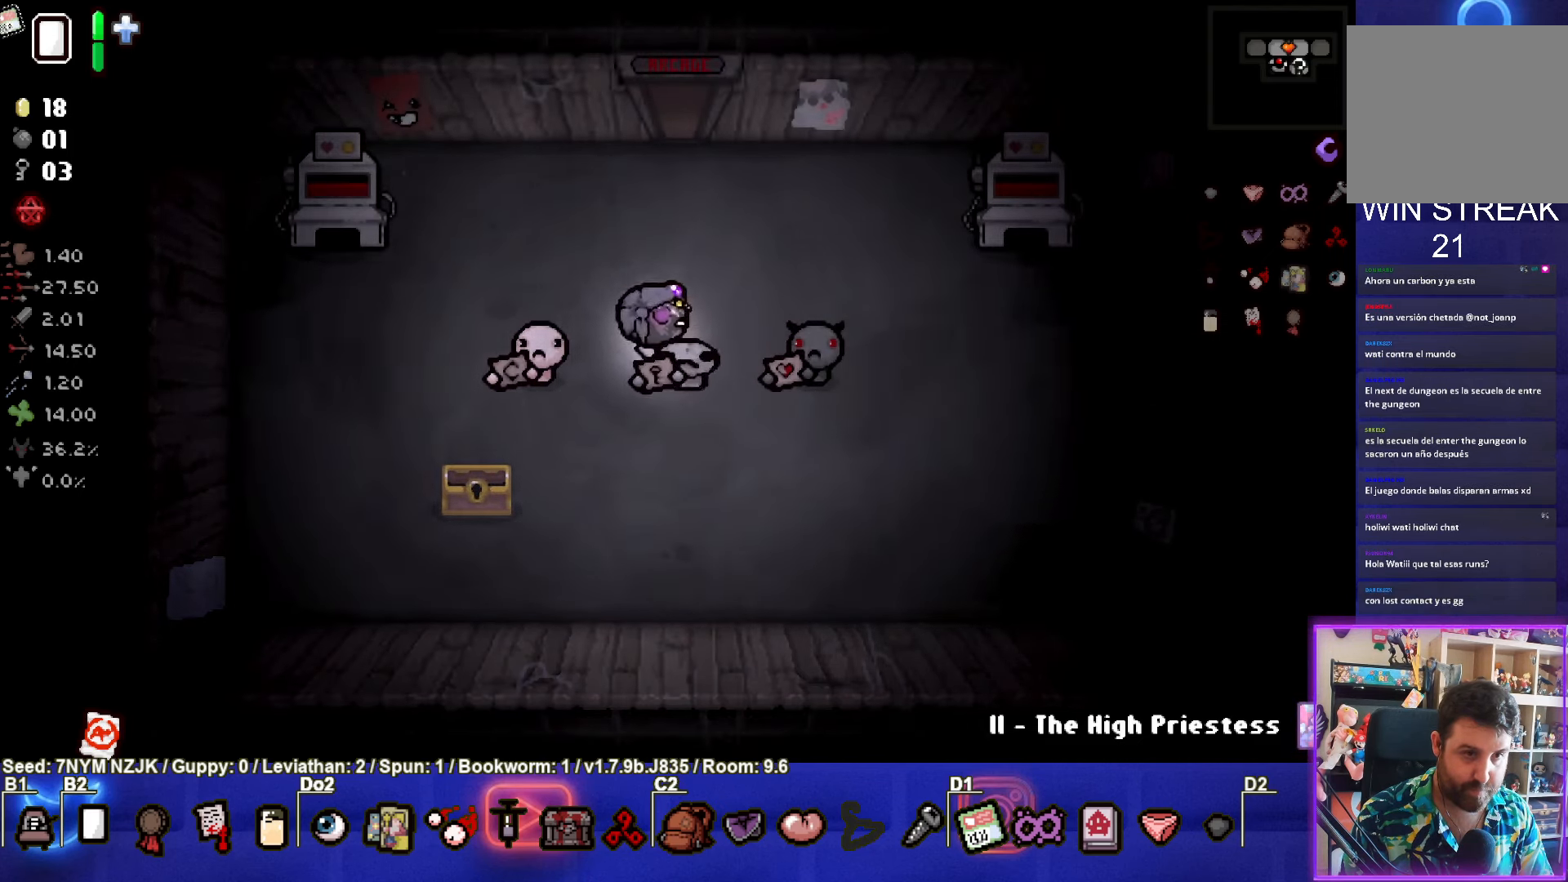
{"buttons": [], "left_stick": "center", "events": [[116, "left_stick", "up-left"], [233, "left_stick", "center"]]}
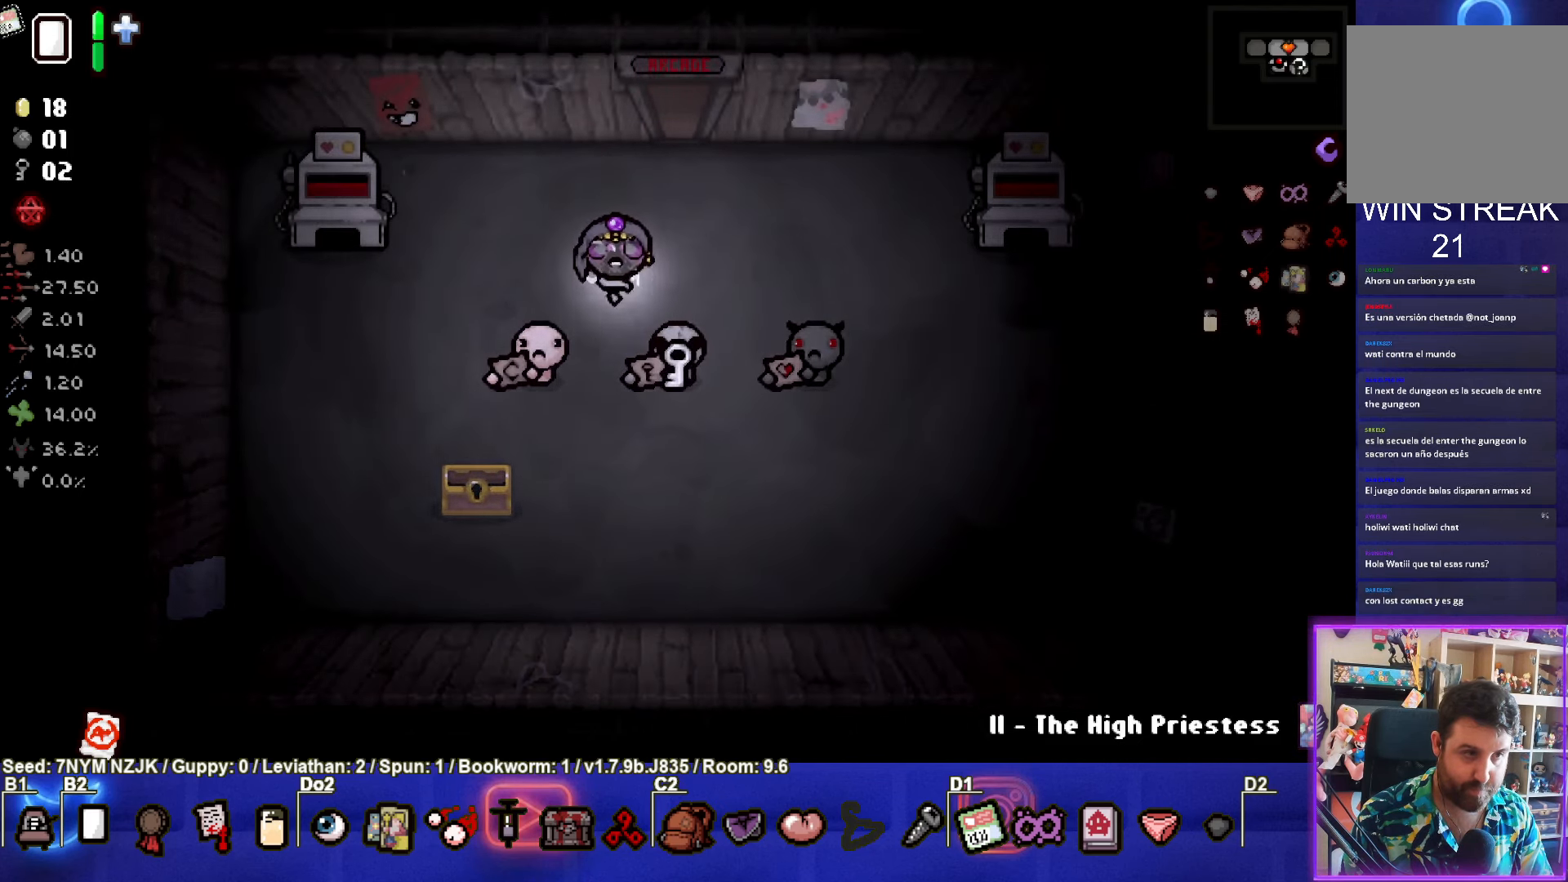
{"buttons": [], "left_stick": "down-left", "events": [[400, "left_stick", "down-left"]]}
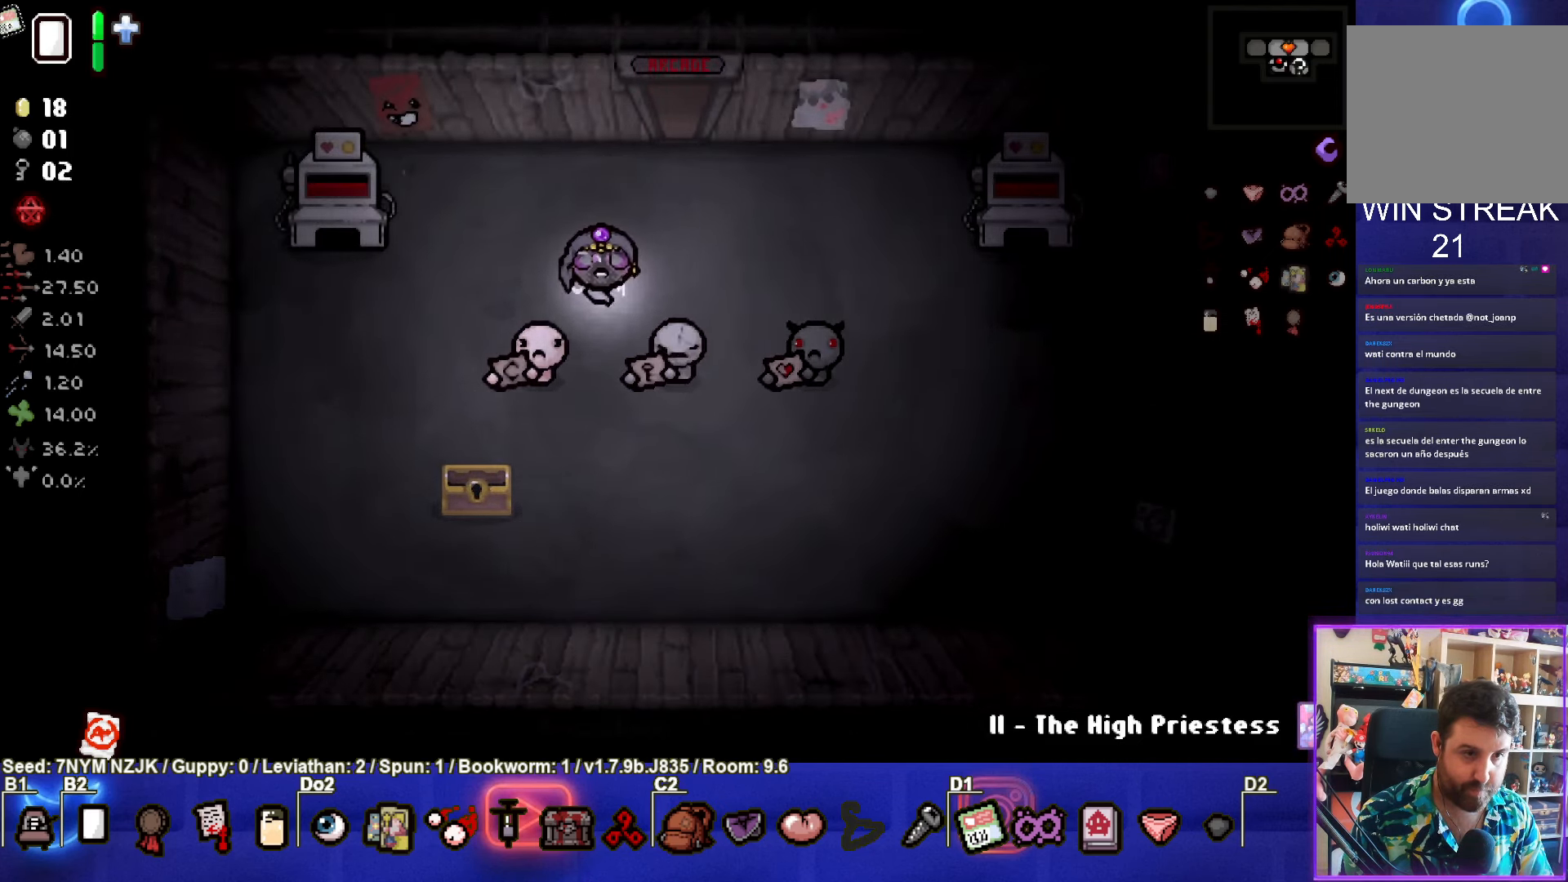
{"buttons": [], "left_stick": "center", "events": [[133, "left_stick", "center"]]}
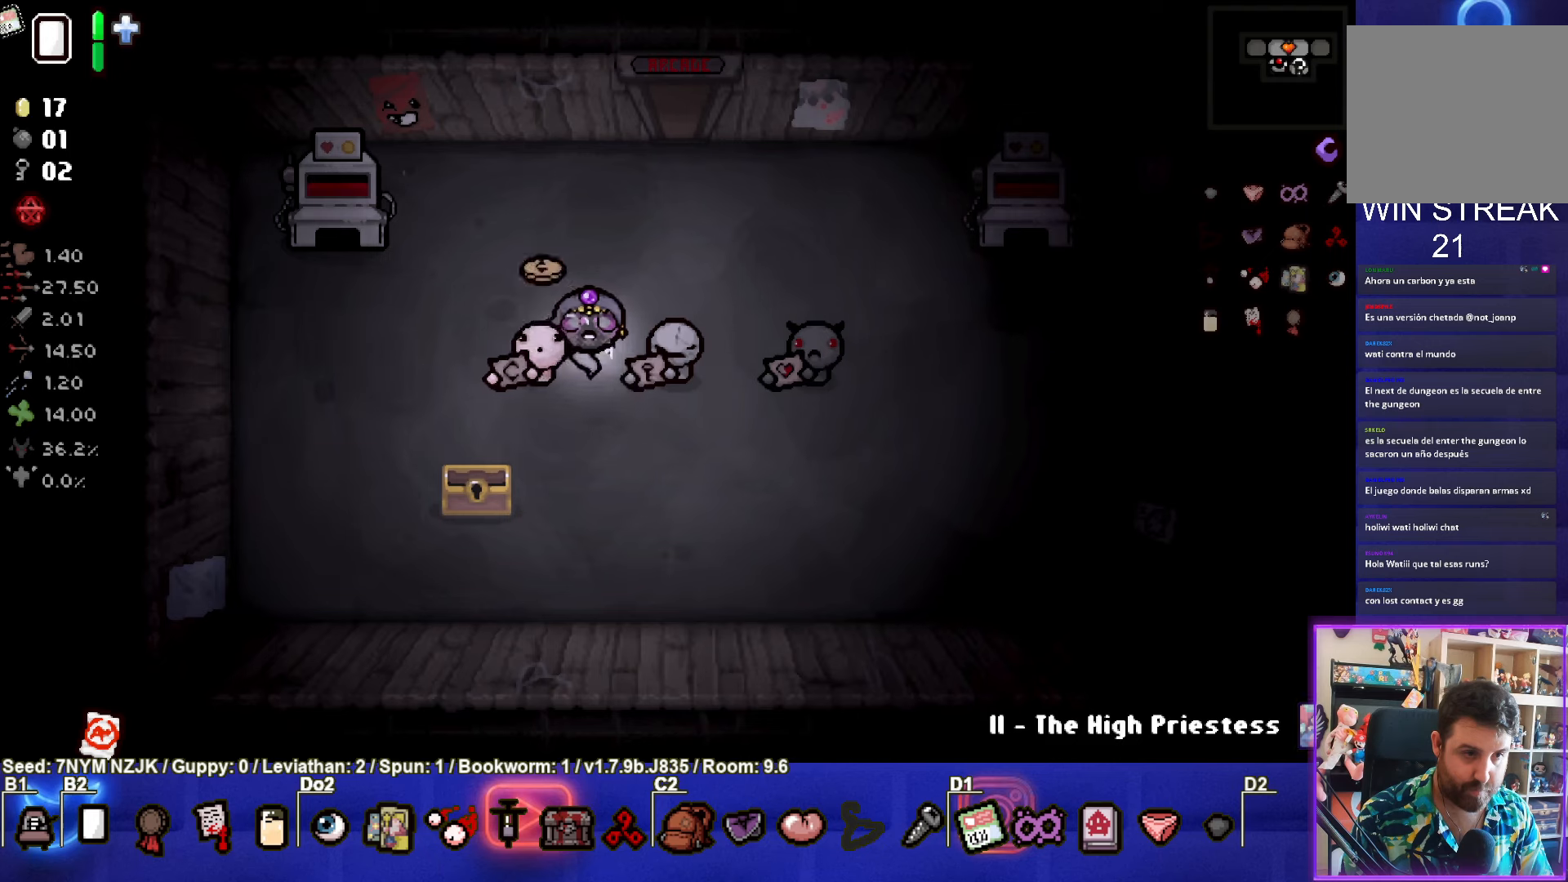
{"buttons": [], "left_stick": "left", "events": [[383, "left_stick", "left"]]}
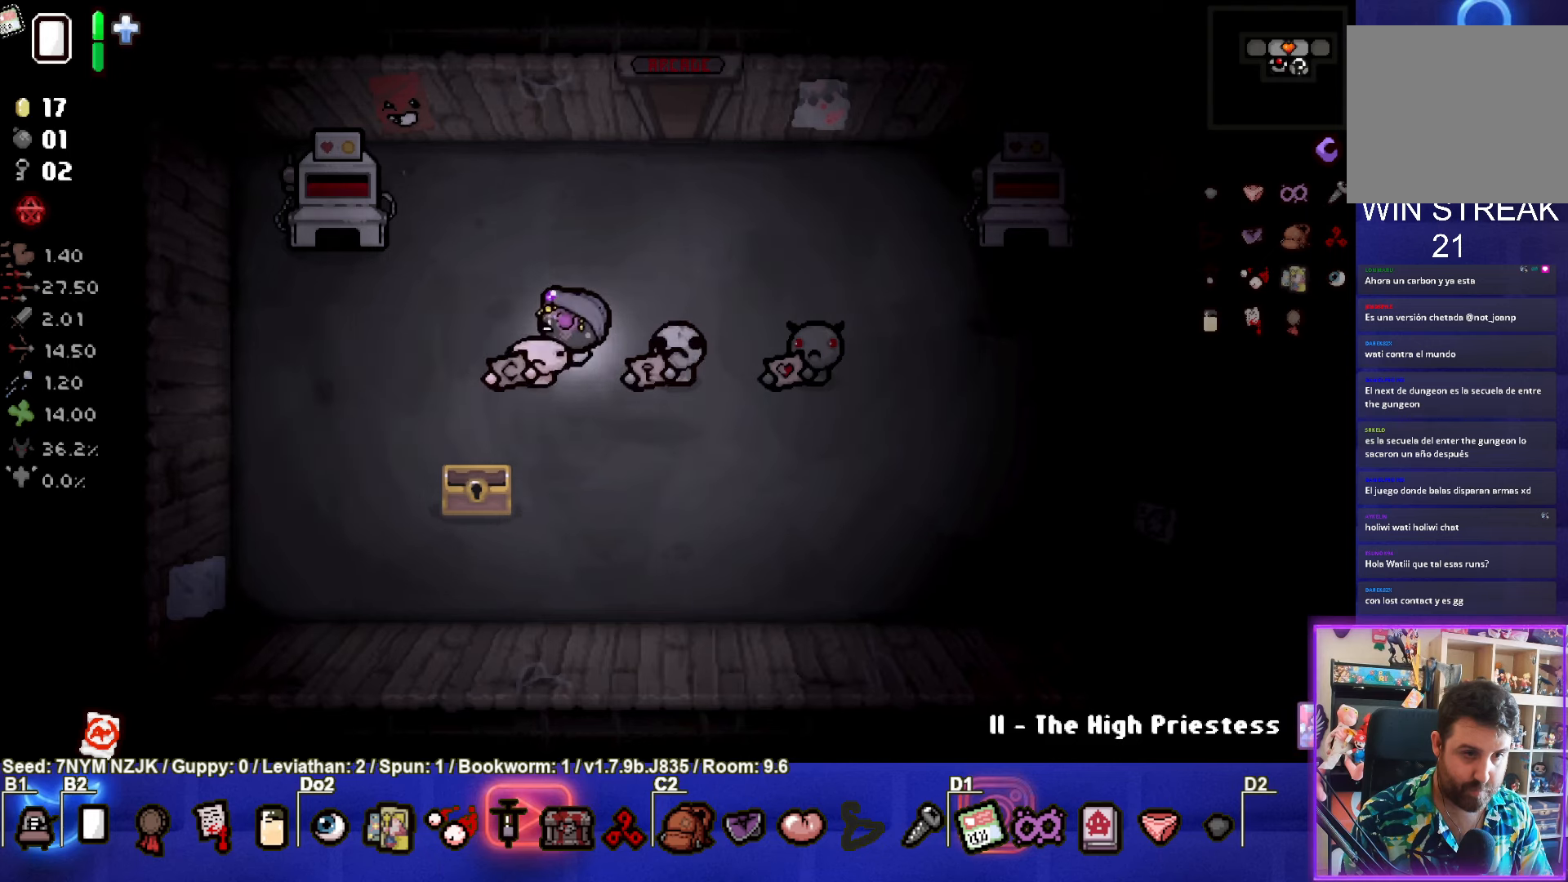
{"buttons": [], "left_stick": "center", "events": [[50, "left_stick", "center"]]}
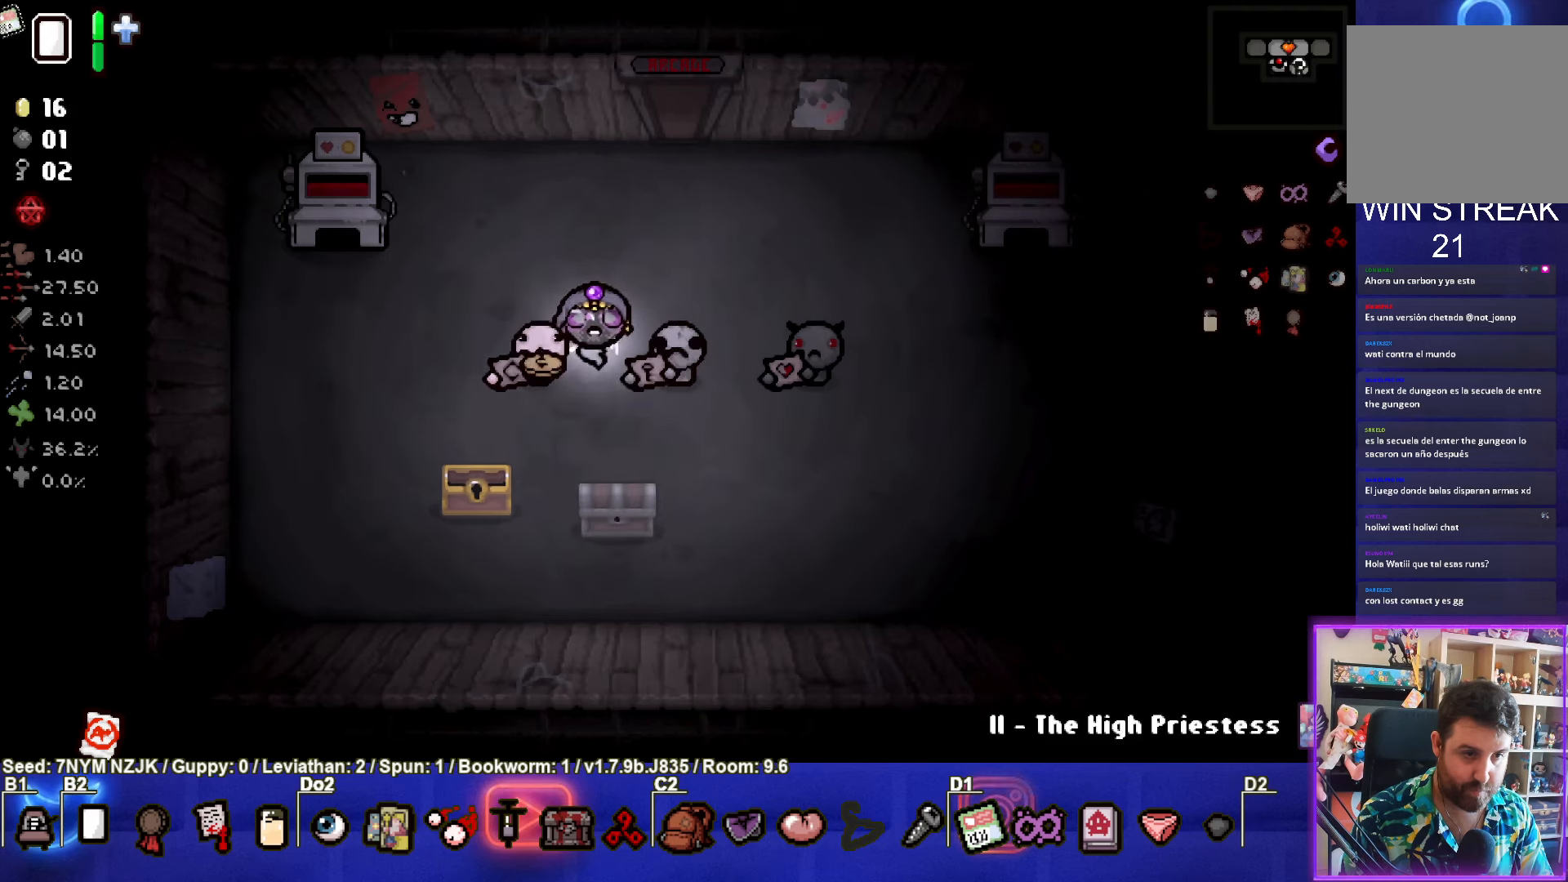
{"buttons": [], "left_stick": "left", "events": [[283, "left_stick", "left"]]}
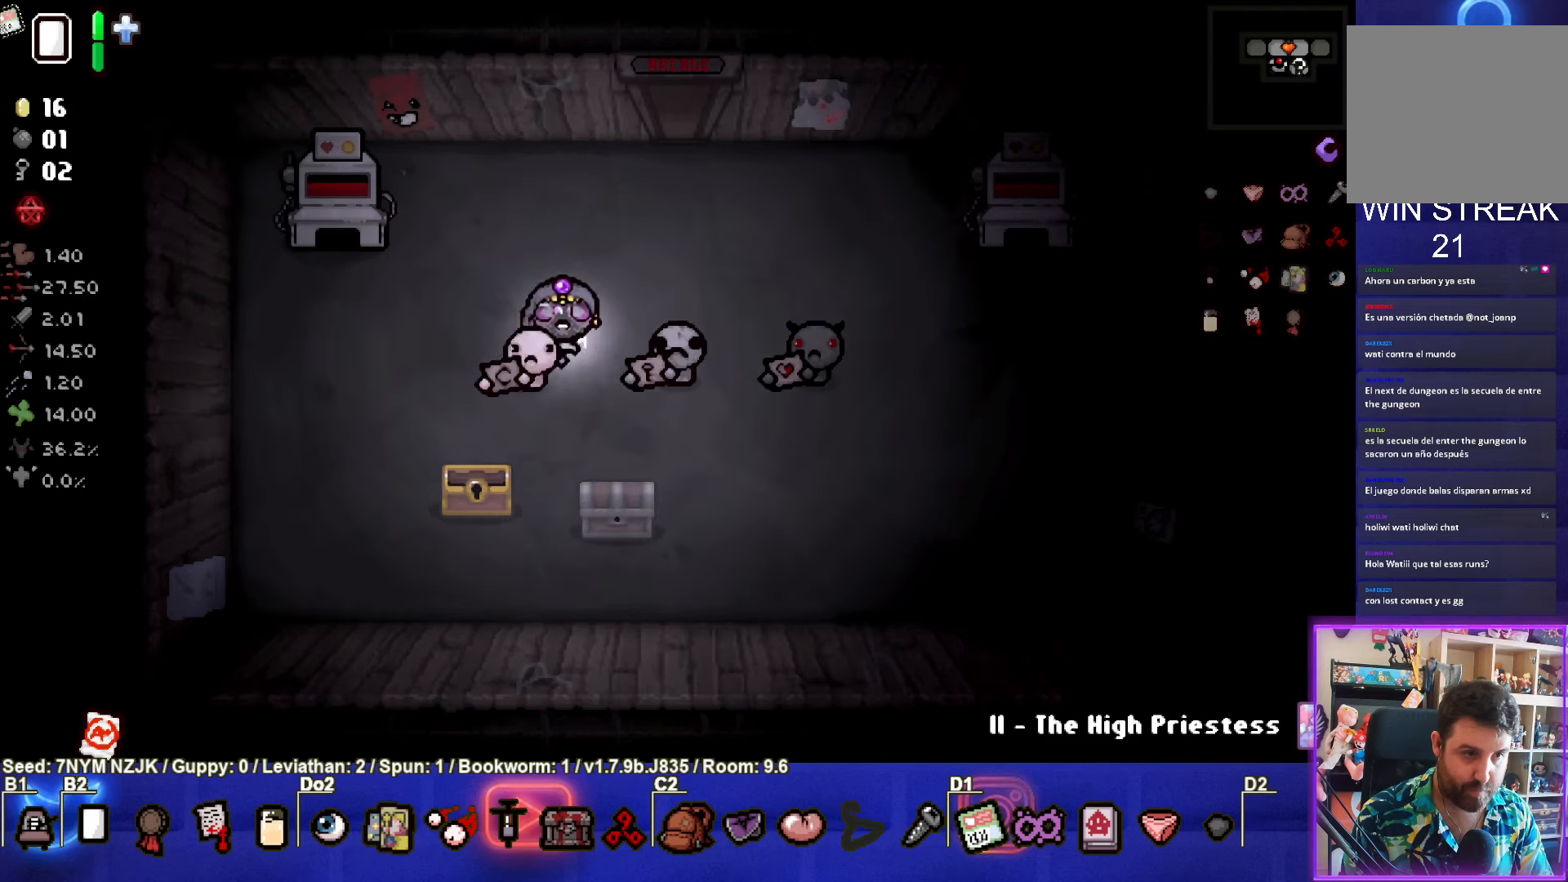
{"buttons": [], "left_stick": "down", "events": [[33, "left_stick", "down"]]}
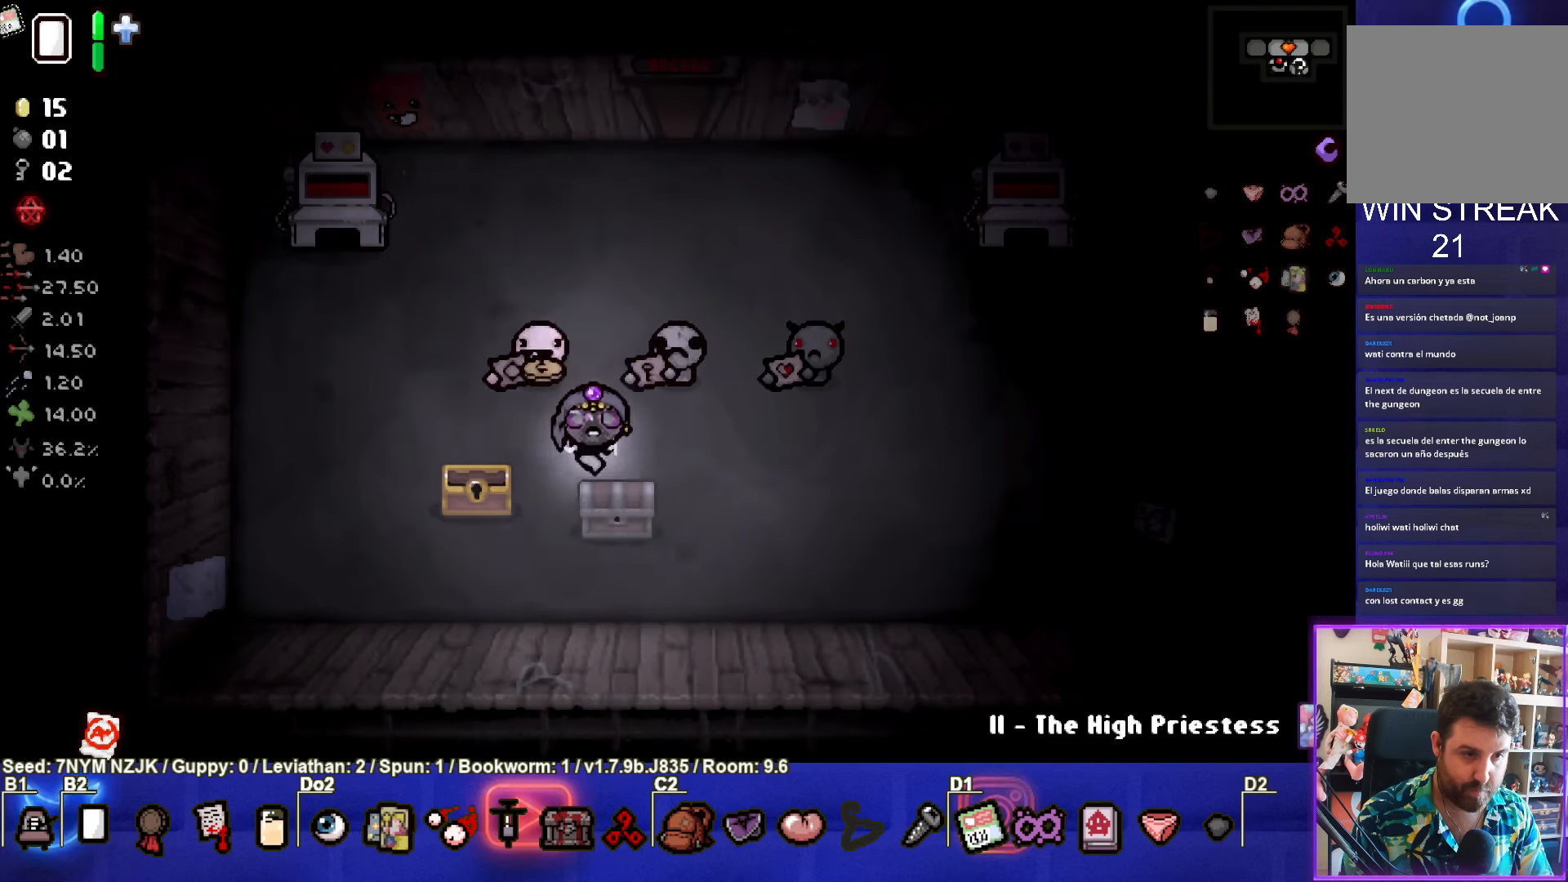
{"buttons": [], "left_stick": "center", "events": [[100, "left_stick", "down-left"], [283, "left_stick", "center"]]}
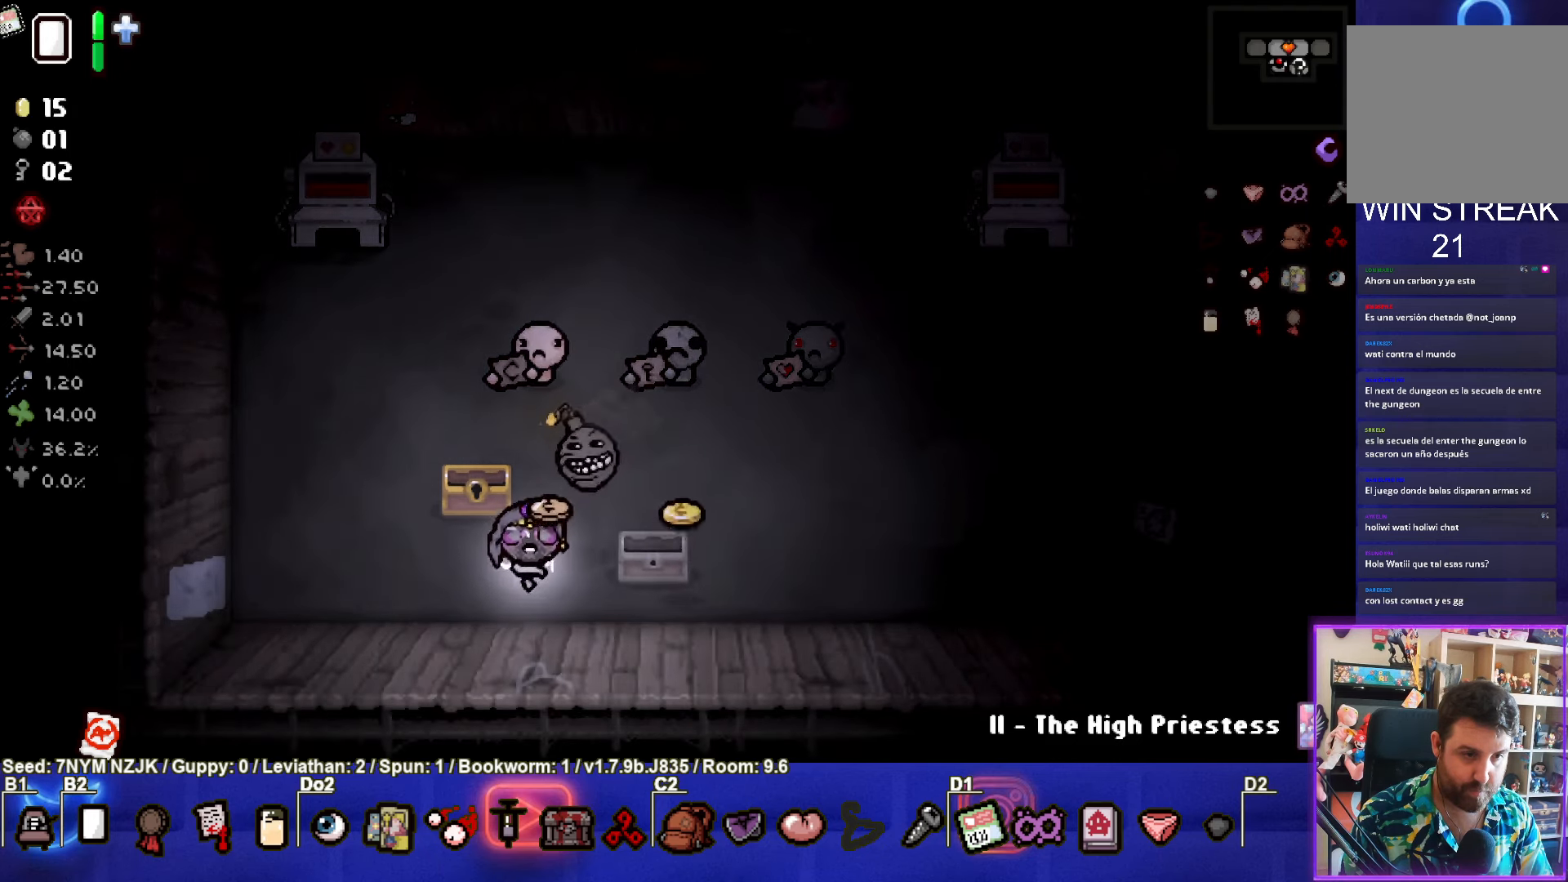
{"buttons": [], "left_stick": "up-left", "events": [[283, "left_stick", "left"], [417, "left_stick", "up-left"]]}
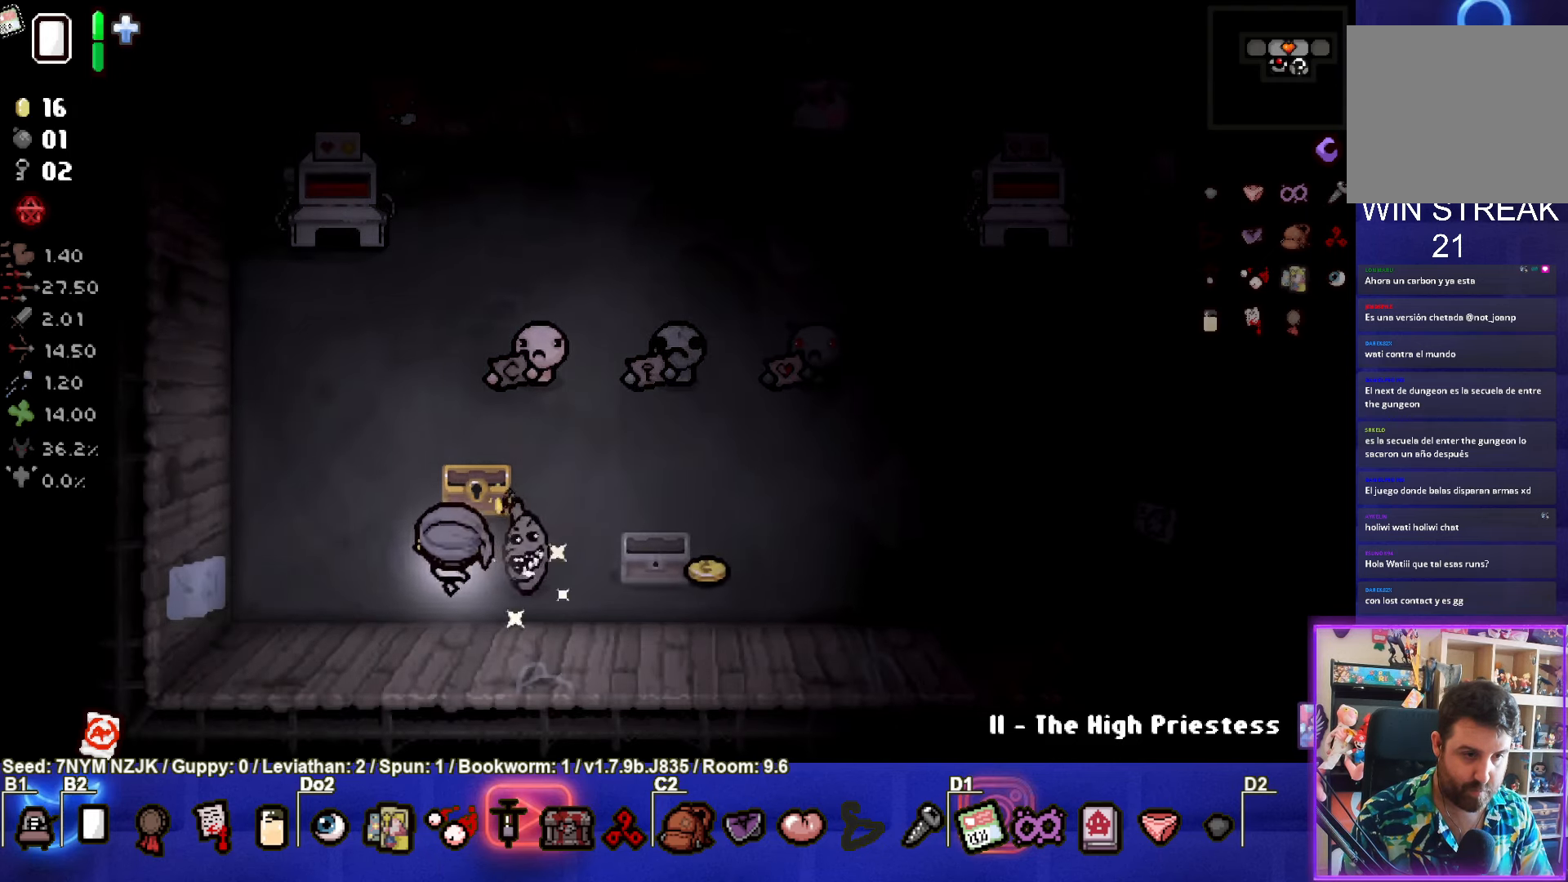
{"buttons": [], "left_stick": "up", "events": [[167, "left_stick", "up"]]}